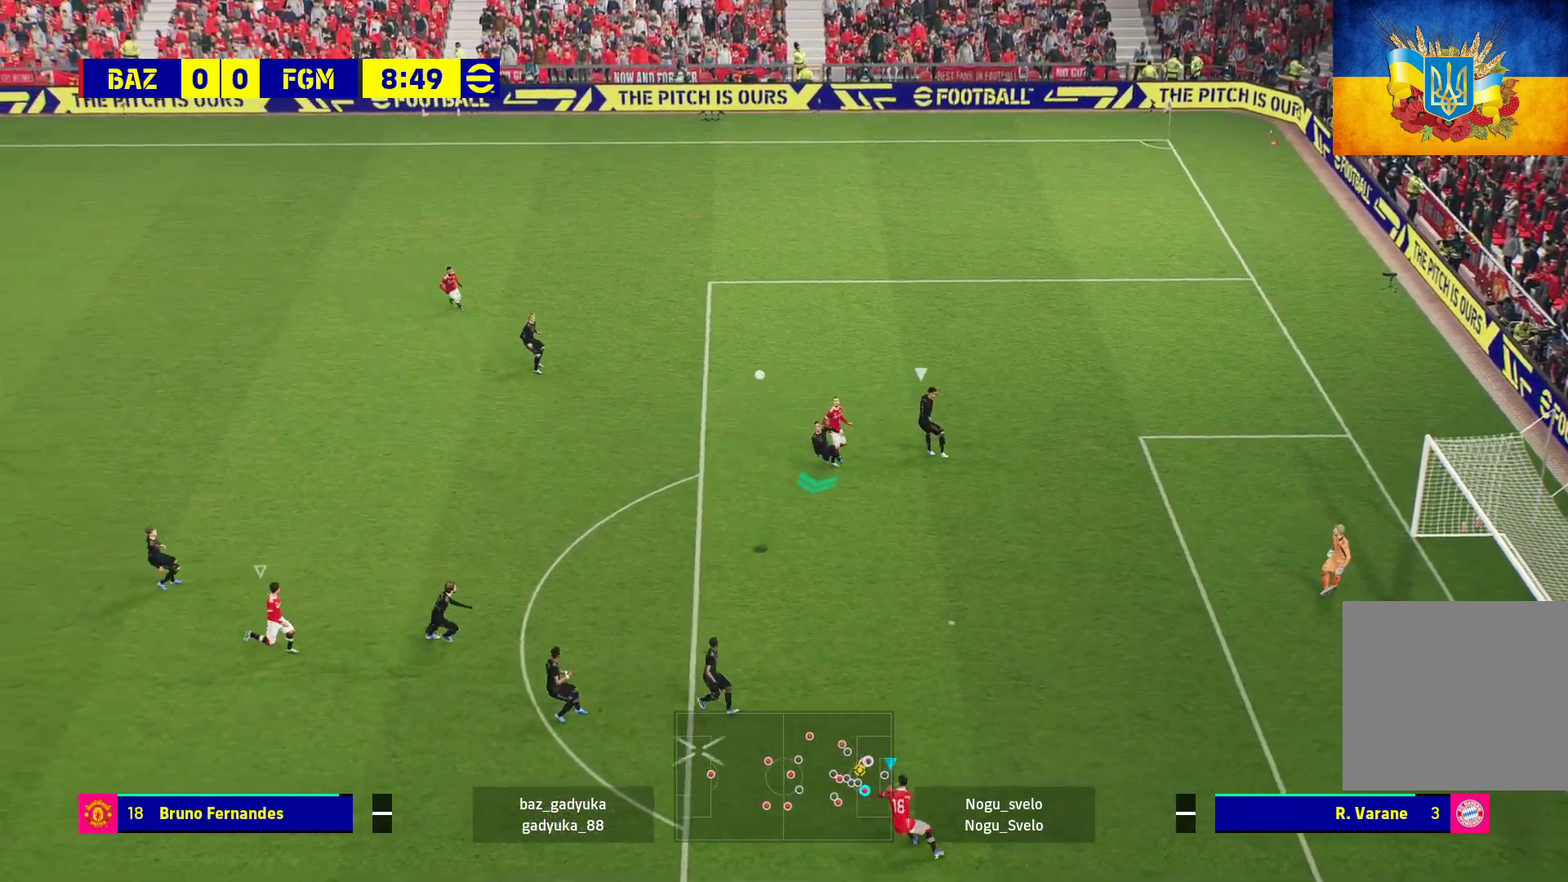
Gameplay with a controller (Xbox layout); each line is a JSON object with the inputs held at the frame after it. "events" lists button and stick changes between this image and that frame as [ms after this image, input, new state], when the widget could be followed in between.
{"buttons": ["R1"], "left_stick": "right", "right_stick": "center", "events": [[283, "L1", "down"], [433, "L1", "up"], [483, "left_stick", "right"]]}
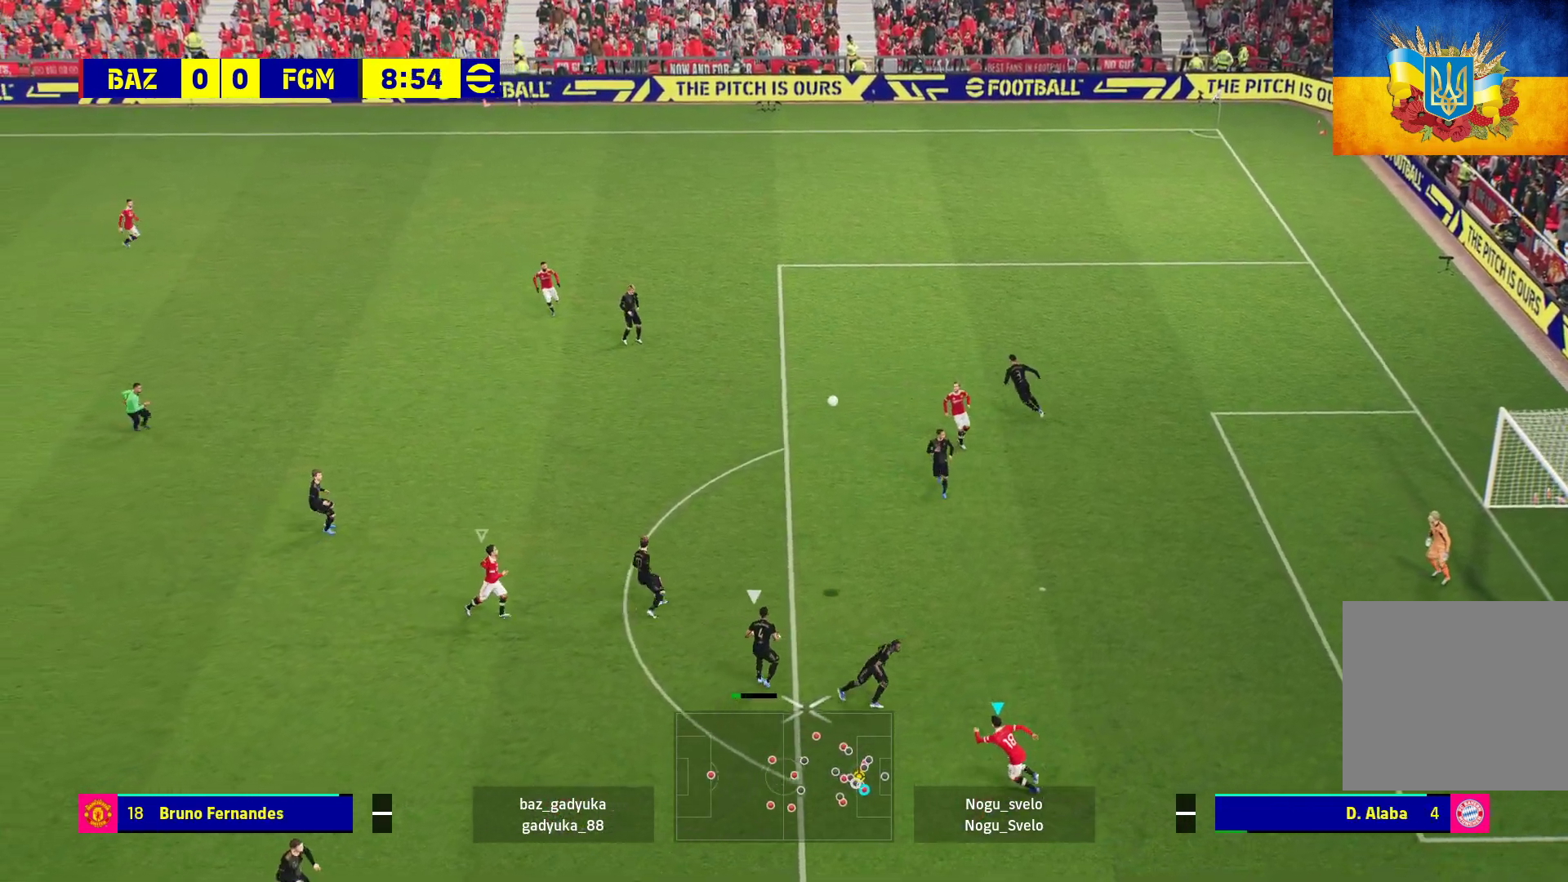
{"buttons": ["A", "R1"], "left_stick": "center", "right_stick": "center", "events": [[317, "A", "down"], [500, "left_stick", "center"]]}
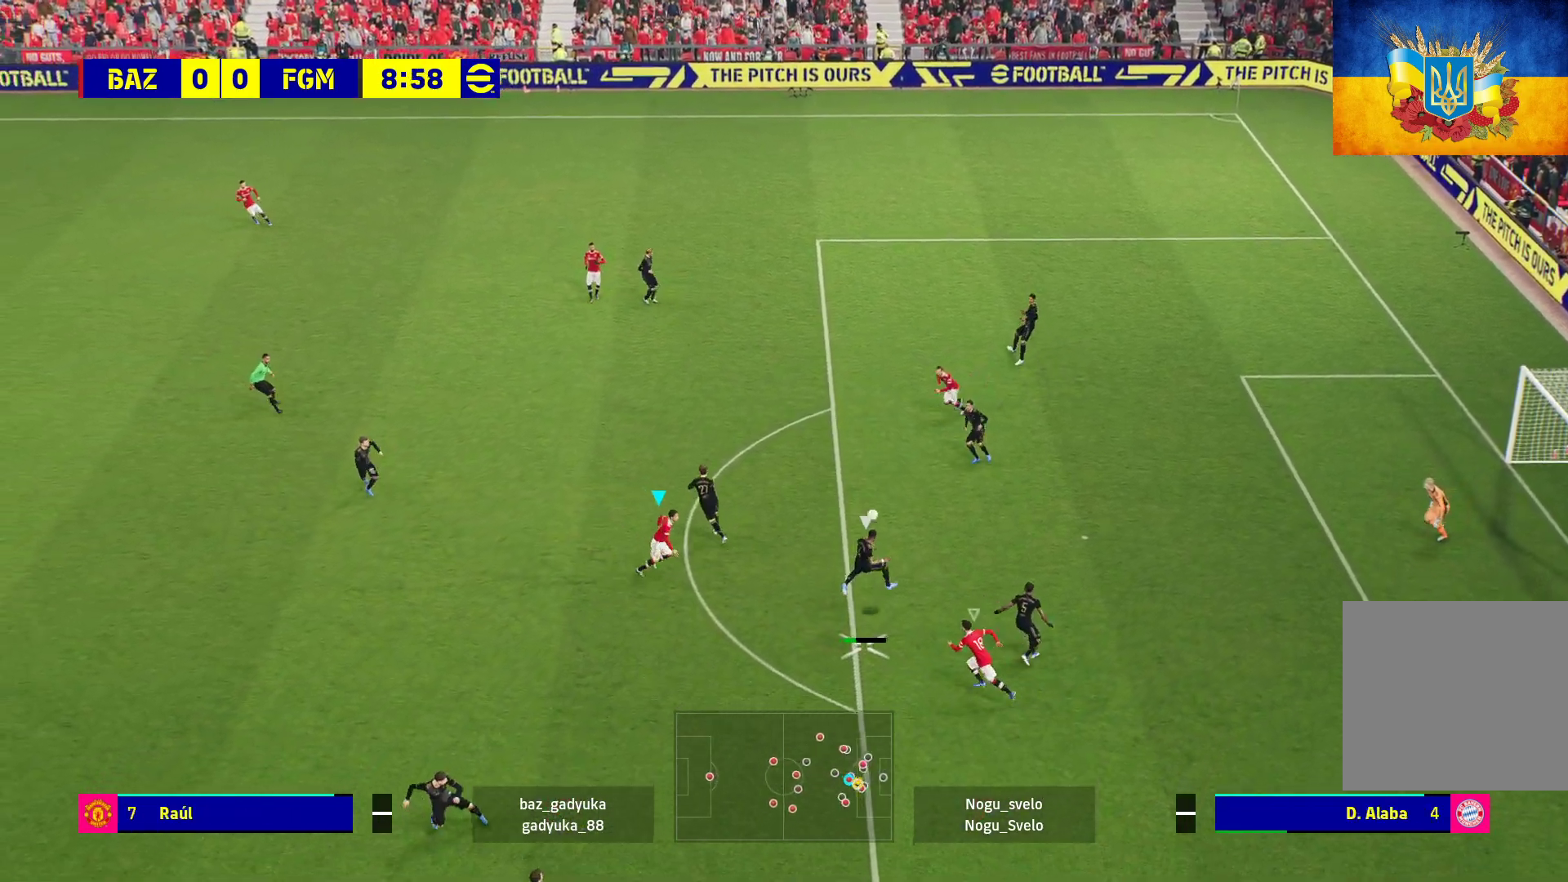
{"buttons": ["A", "R1"], "left_stick": "right", "right_stick": "center", "events": [[333, "left_stick", "right"]]}
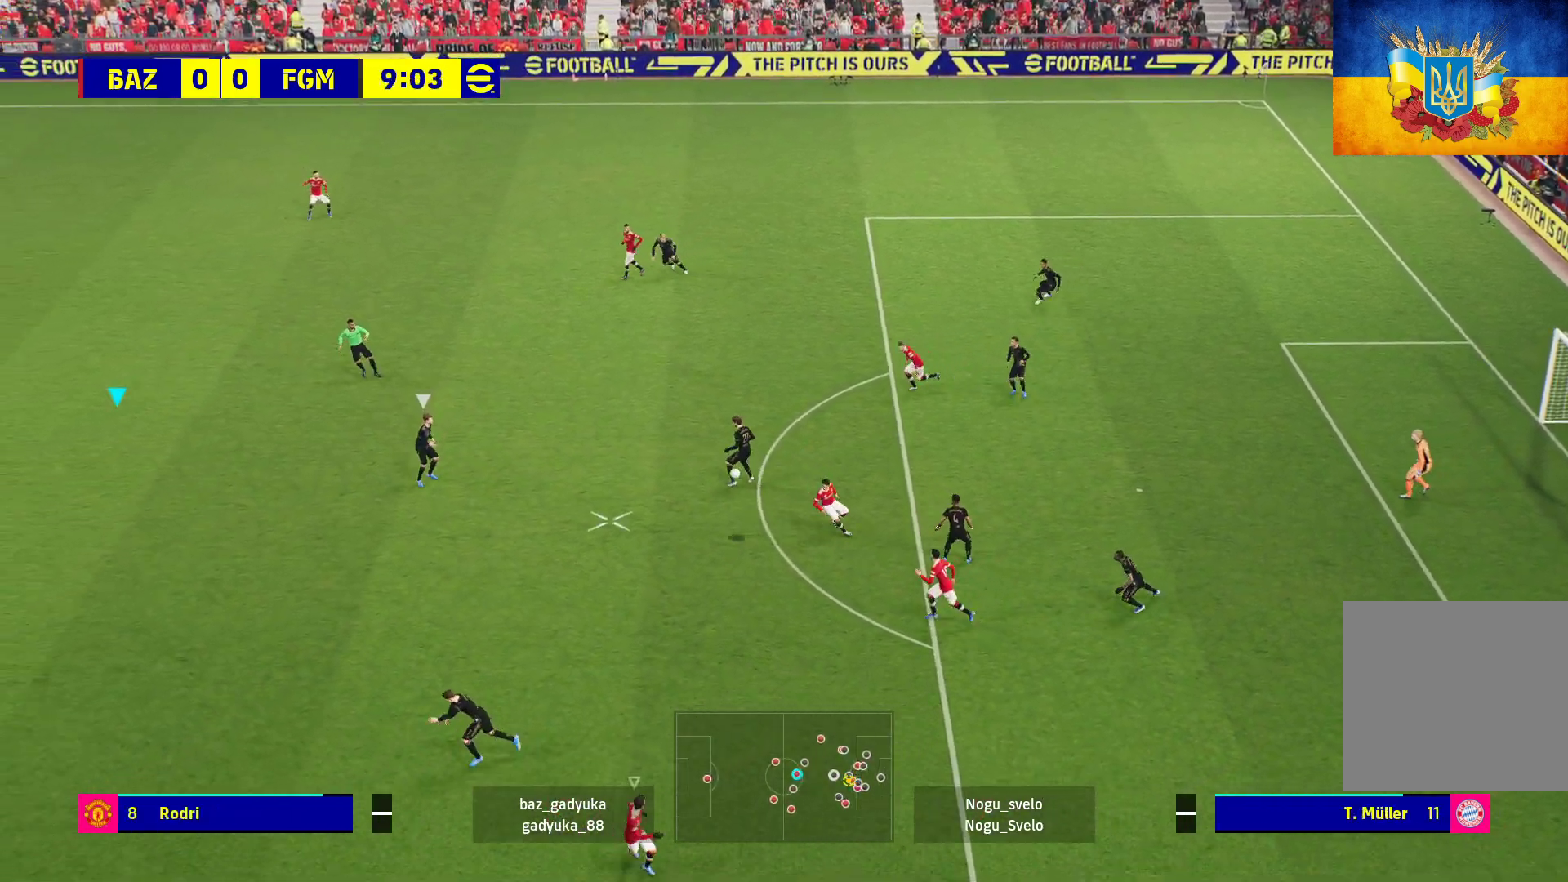
{"buttons": ["R1"], "left_stick": "right", "right_stick": "center", "events": [[417, "A", "up"]]}
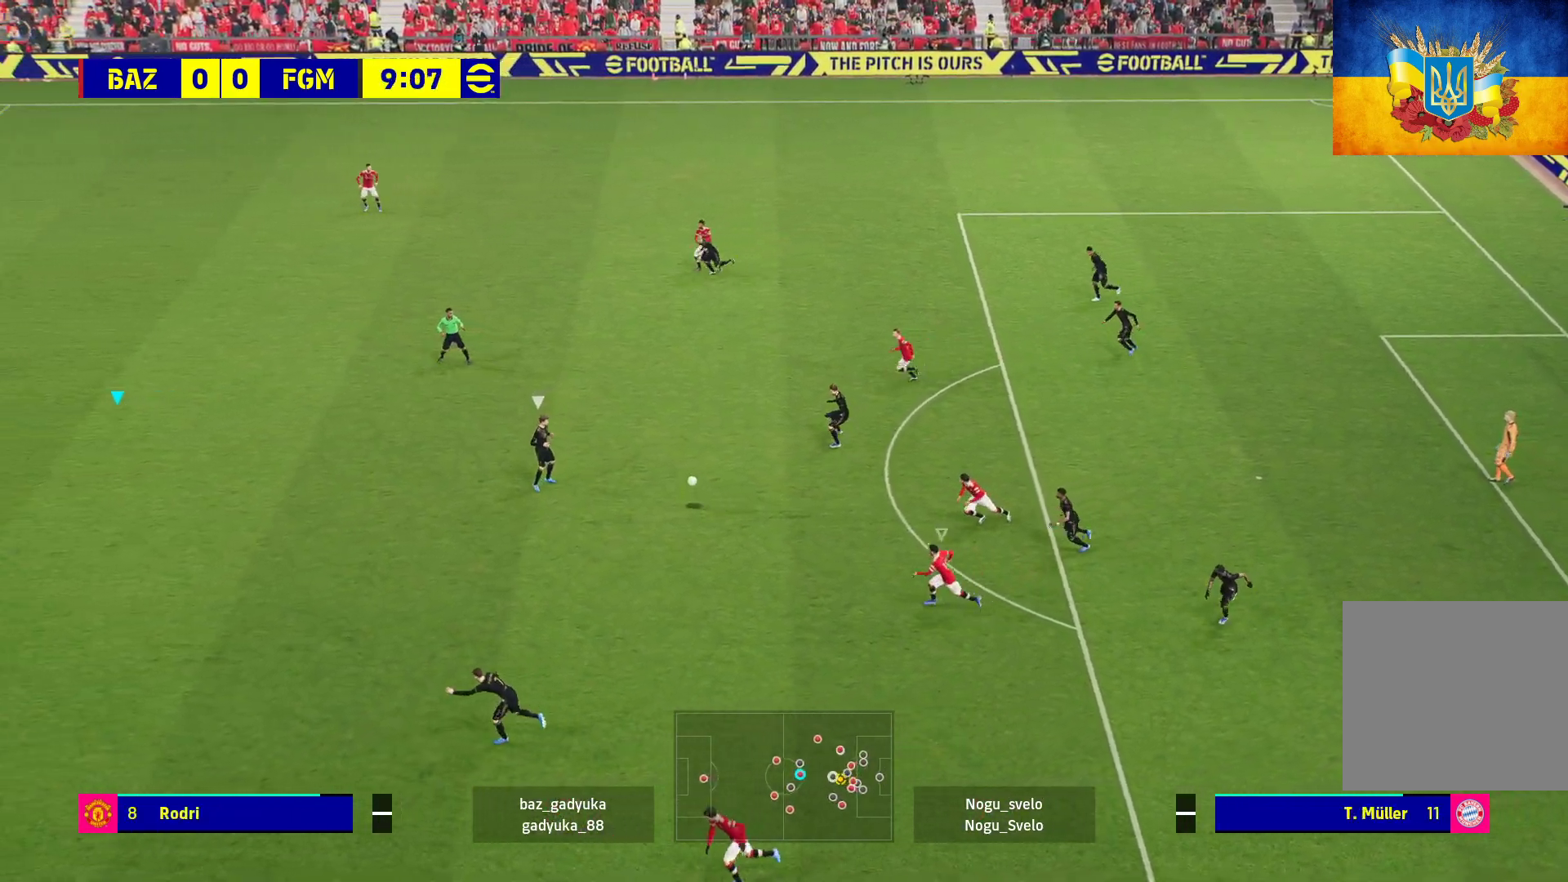
{"buttons": ["R1", "L3"], "left_stick": "down-right", "right_stick": "center", "events": [[267, "left_stick", "down-right"], [283, "L3", "down"]]}
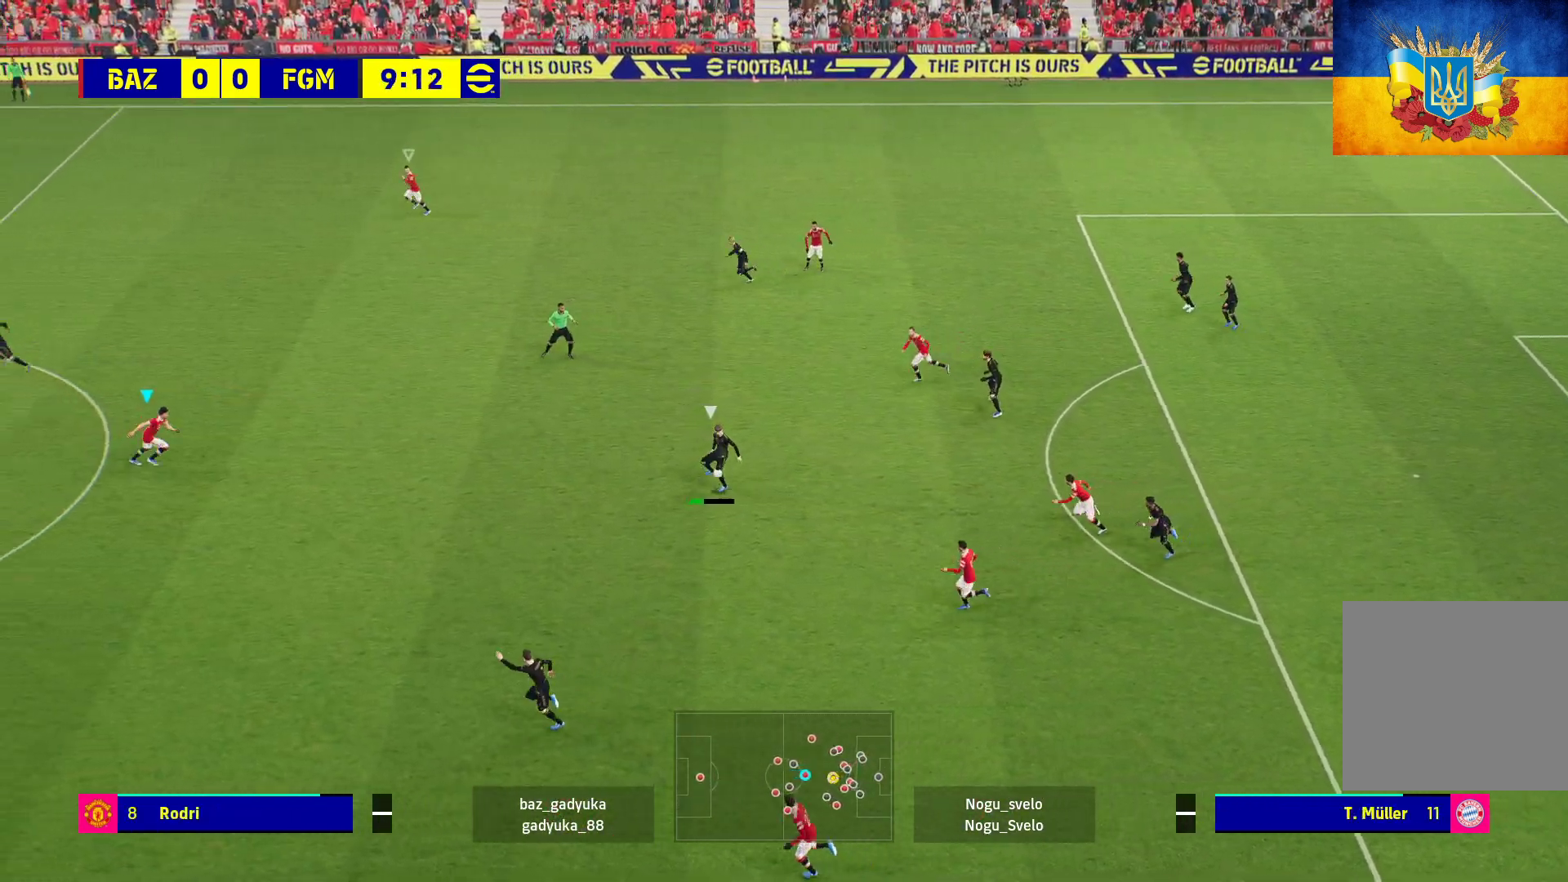
{"buttons": ["A", "R1", "L3"], "left_stick": "down", "right_stick": "center", "events": [[283, "A", "down"], [450, "left_stick", "down"]]}
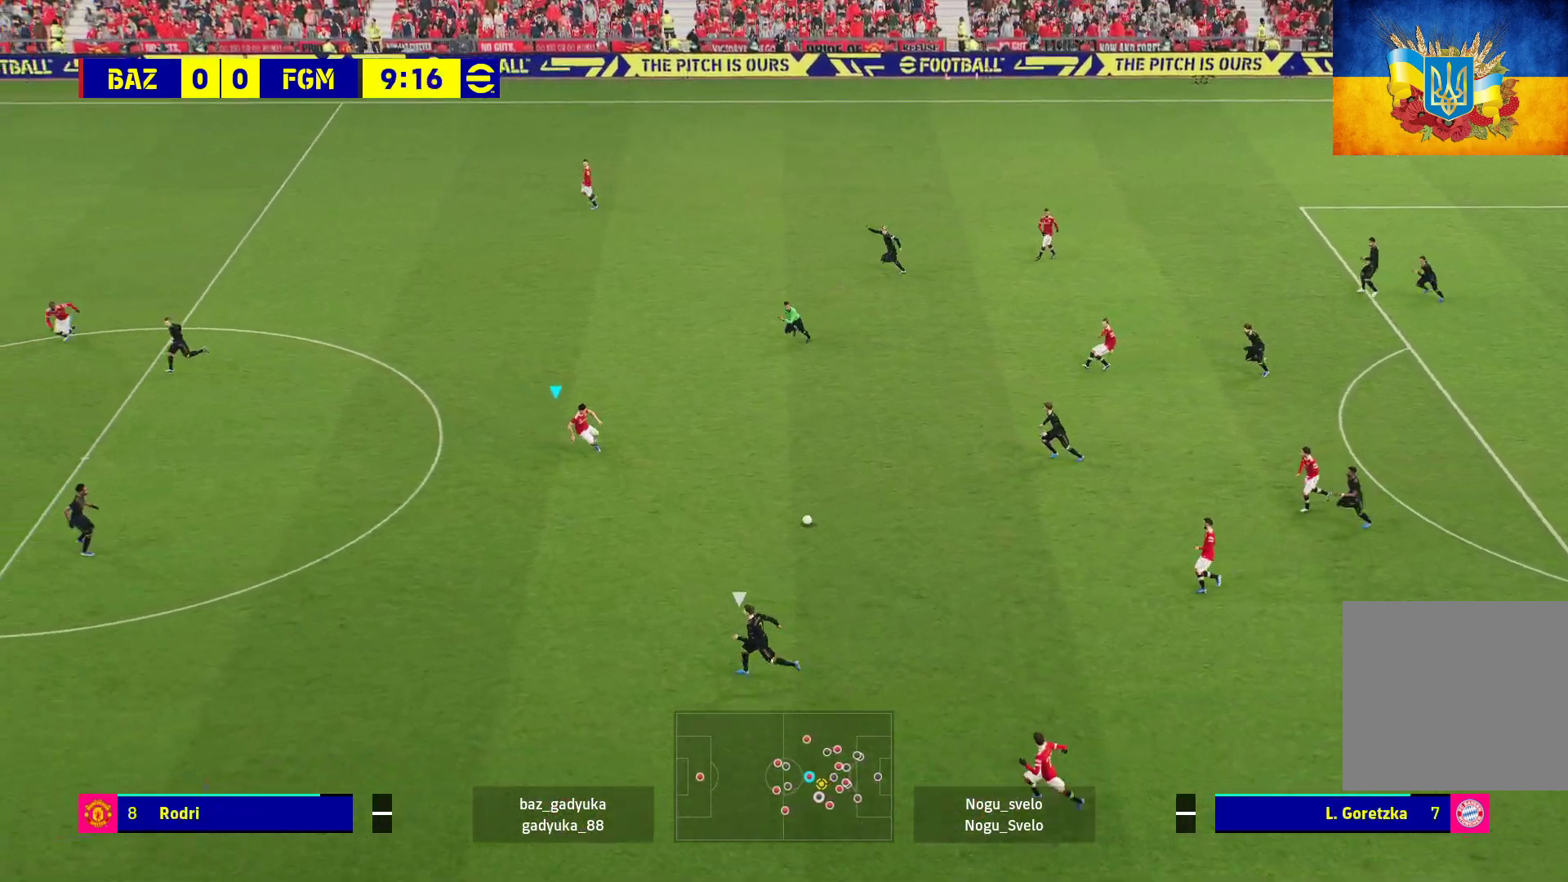
{"buttons": ["R1", "L3"], "left_stick": "down-left", "right_stick": "center", "events": [[100, "A", "up"], [117, "left_stick", "down-left"]]}
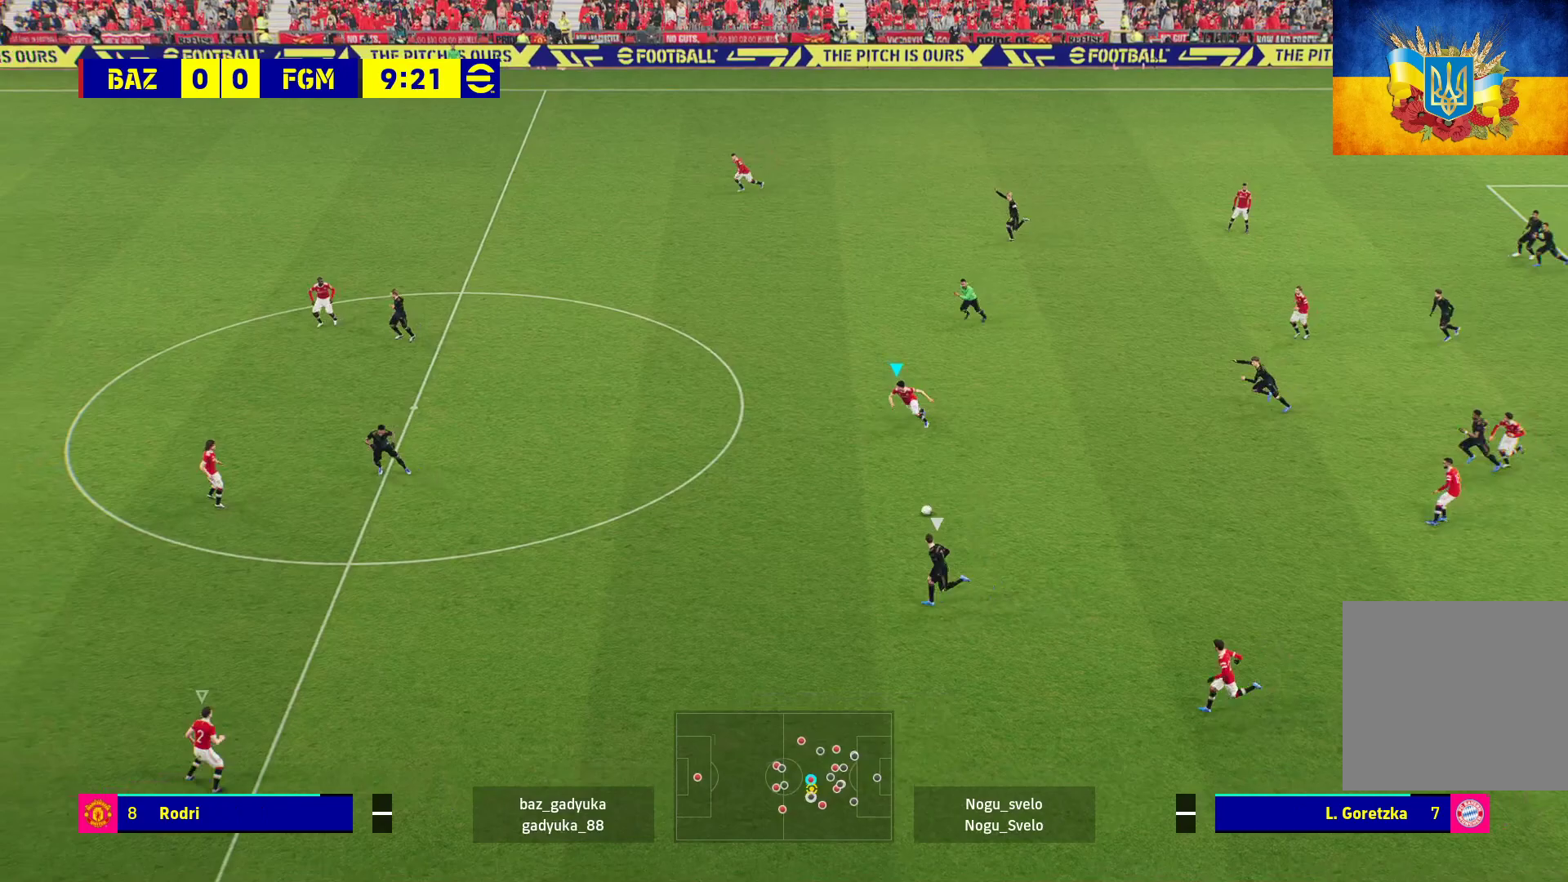
{"buttons": ["R1"], "left_stick": "left", "right_stick": "center", "events": [[200, "L3", "up"], [267, "left_stick", "left"]]}
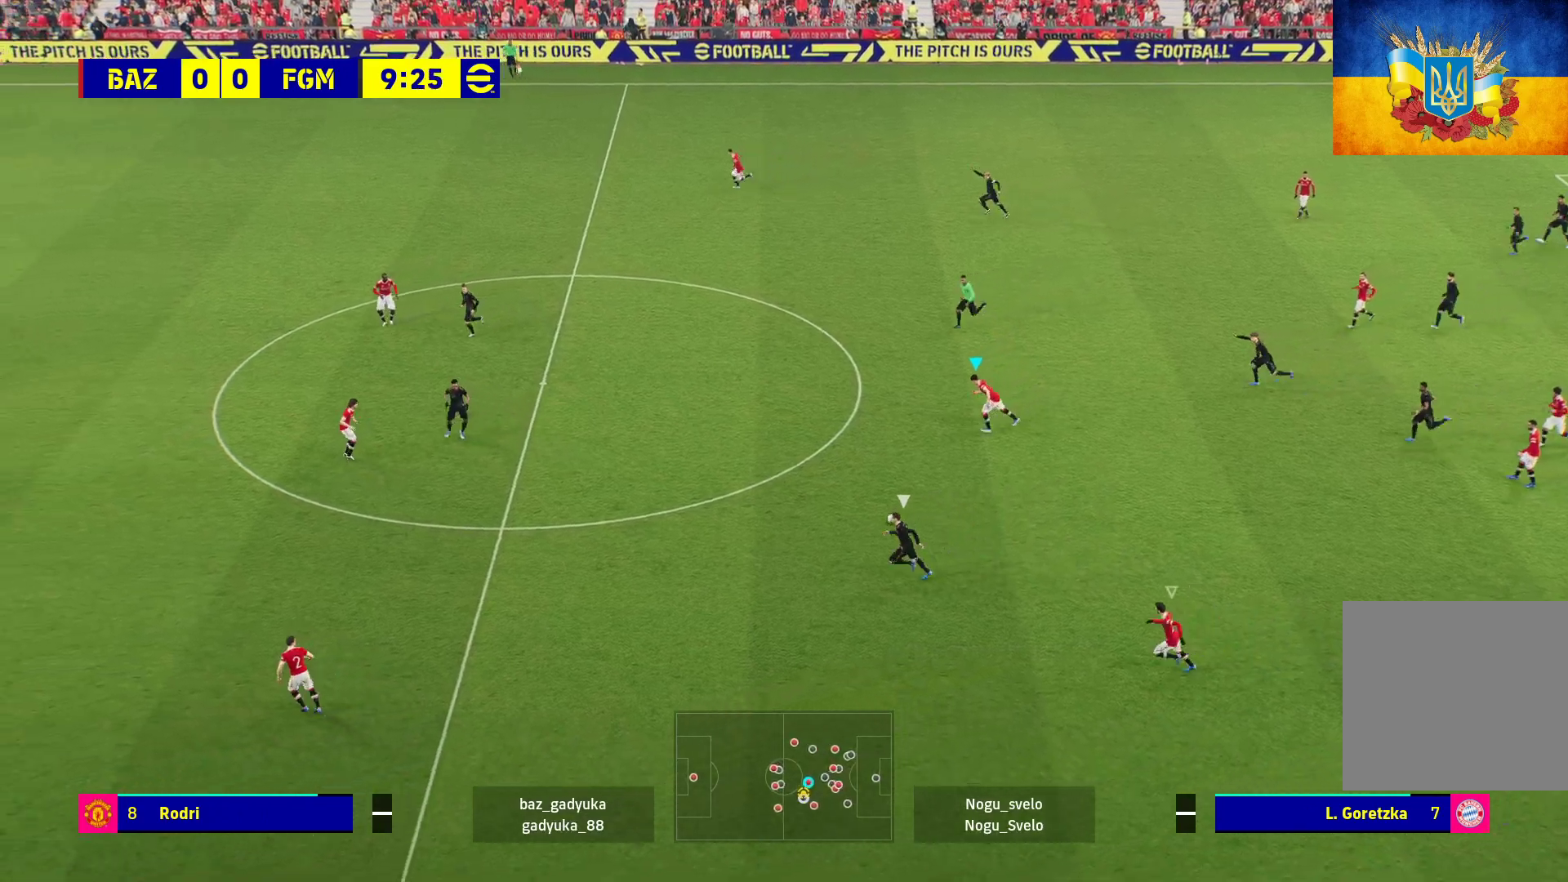
{"buttons": ["A", "R1"], "left_stick": "right", "right_stick": "center", "events": [[67, "left_stick", "up-left"], [83, "L1", "down"], [117, "A", "down"], [200, "L3", "down"], [233, "left_stick", "up-right"], [250, "L1", "up"], [283, "L3", "up"], [300, "left_stick", "right"]]}
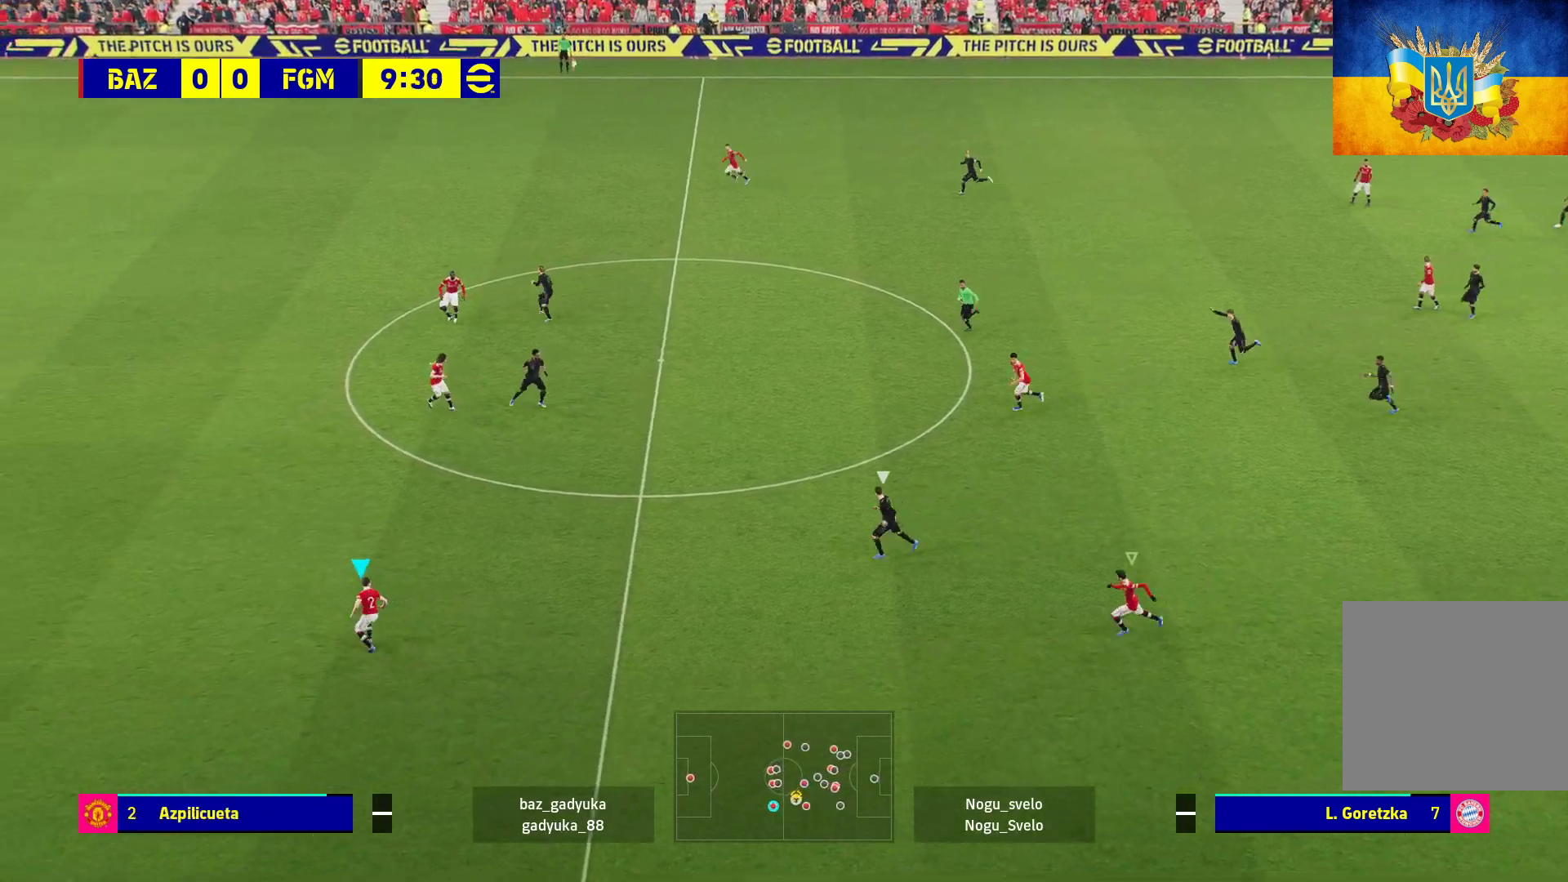
{"buttons": ["A", "R1"], "left_stick": "up-right", "right_stick": "center", "events": [[183, "left_stick", "up-right"]]}
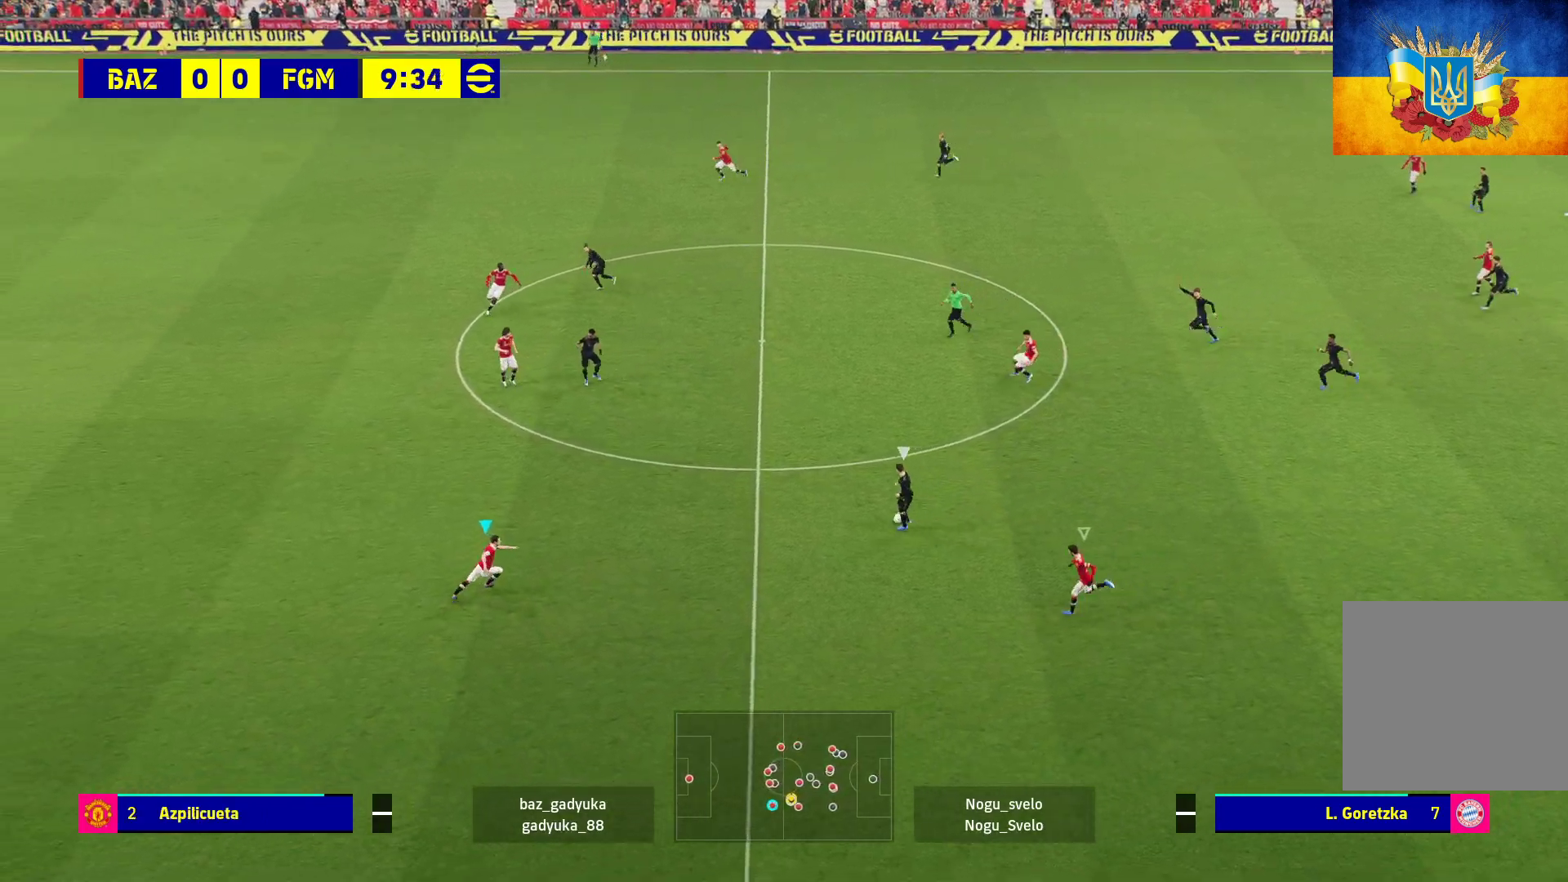
{"buttons": ["A", "L2", "R1", "L3"], "left_stick": "up-right", "right_stick": "center", "events": [[200, "L2", "down"], [367, "L3", "down"]]}
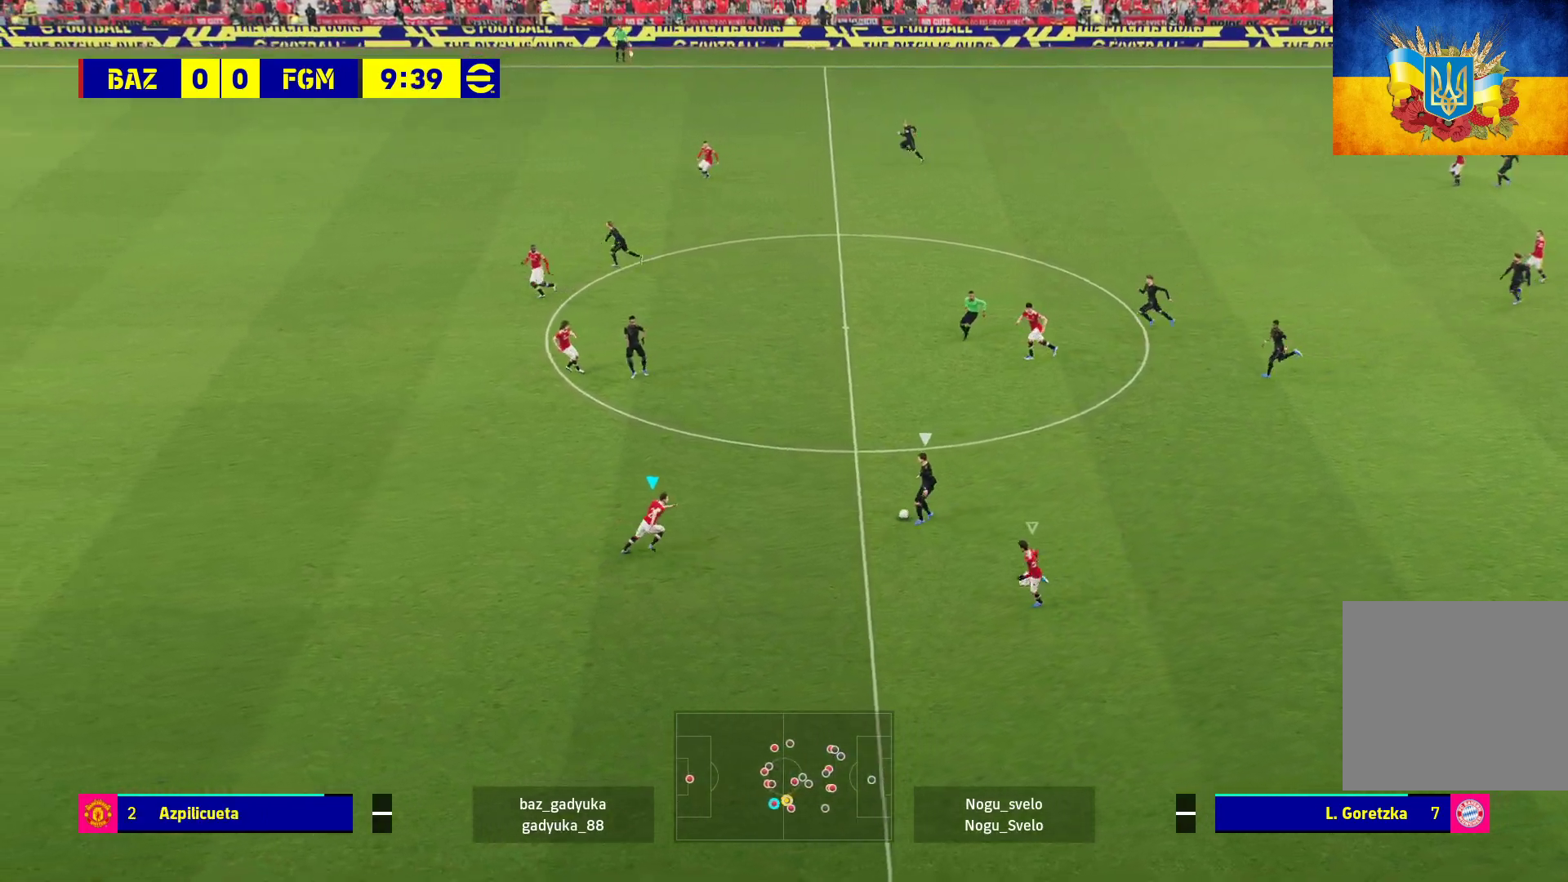
{"buttons": ["A", "L2", "R1", "L3"], "left_stick": "up-right", "right_stick": "center", "events": []}
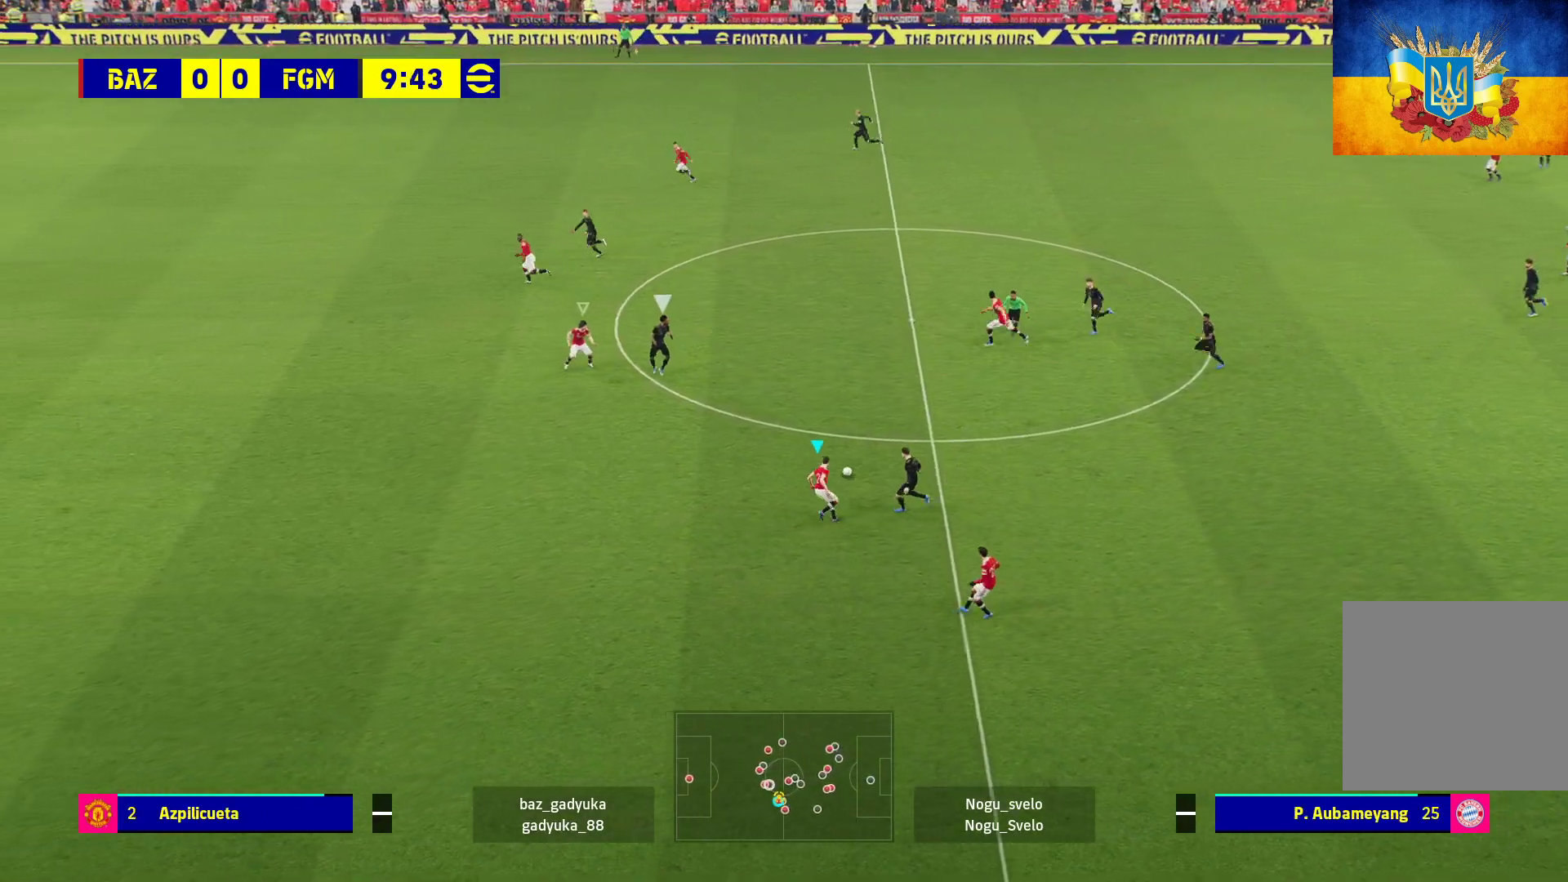
{"buttons": ["L2", "R1", "L3"], "left_stick": "down-right", "right_stick": "center", "events": [[250, "left_stick", "right"], [317, "A", "up"], [383, "left_stick", "down-right"]]}
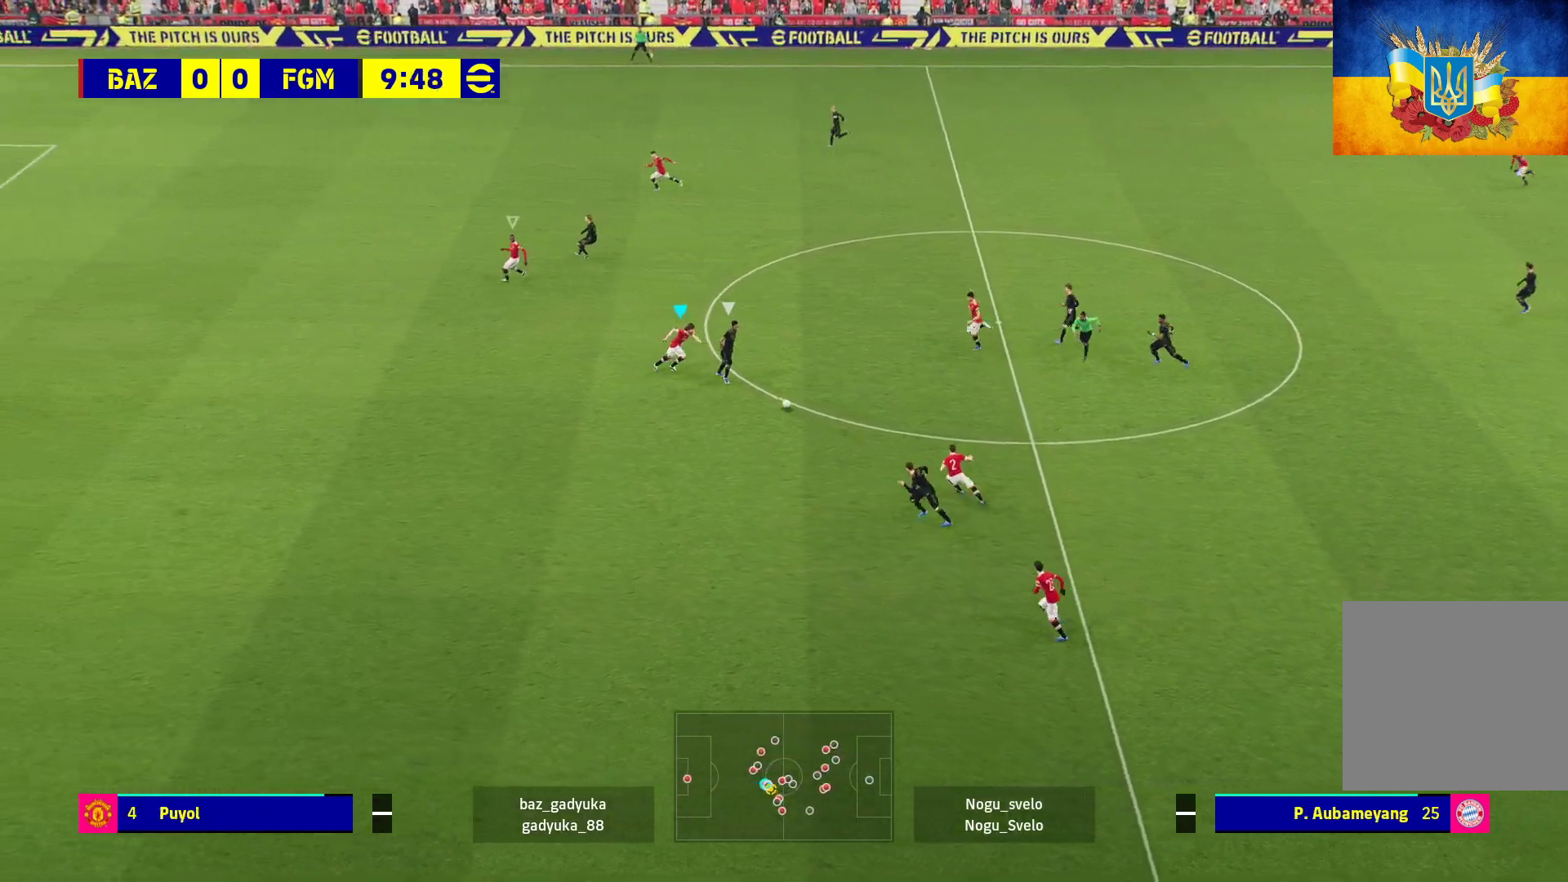
{"buttons": ["A", "L2", "R1", "L3"], "left_stick": "down", "right_stick": "center", "events": [[67, "left_stick", "down"], [267, "A", "down"]]}
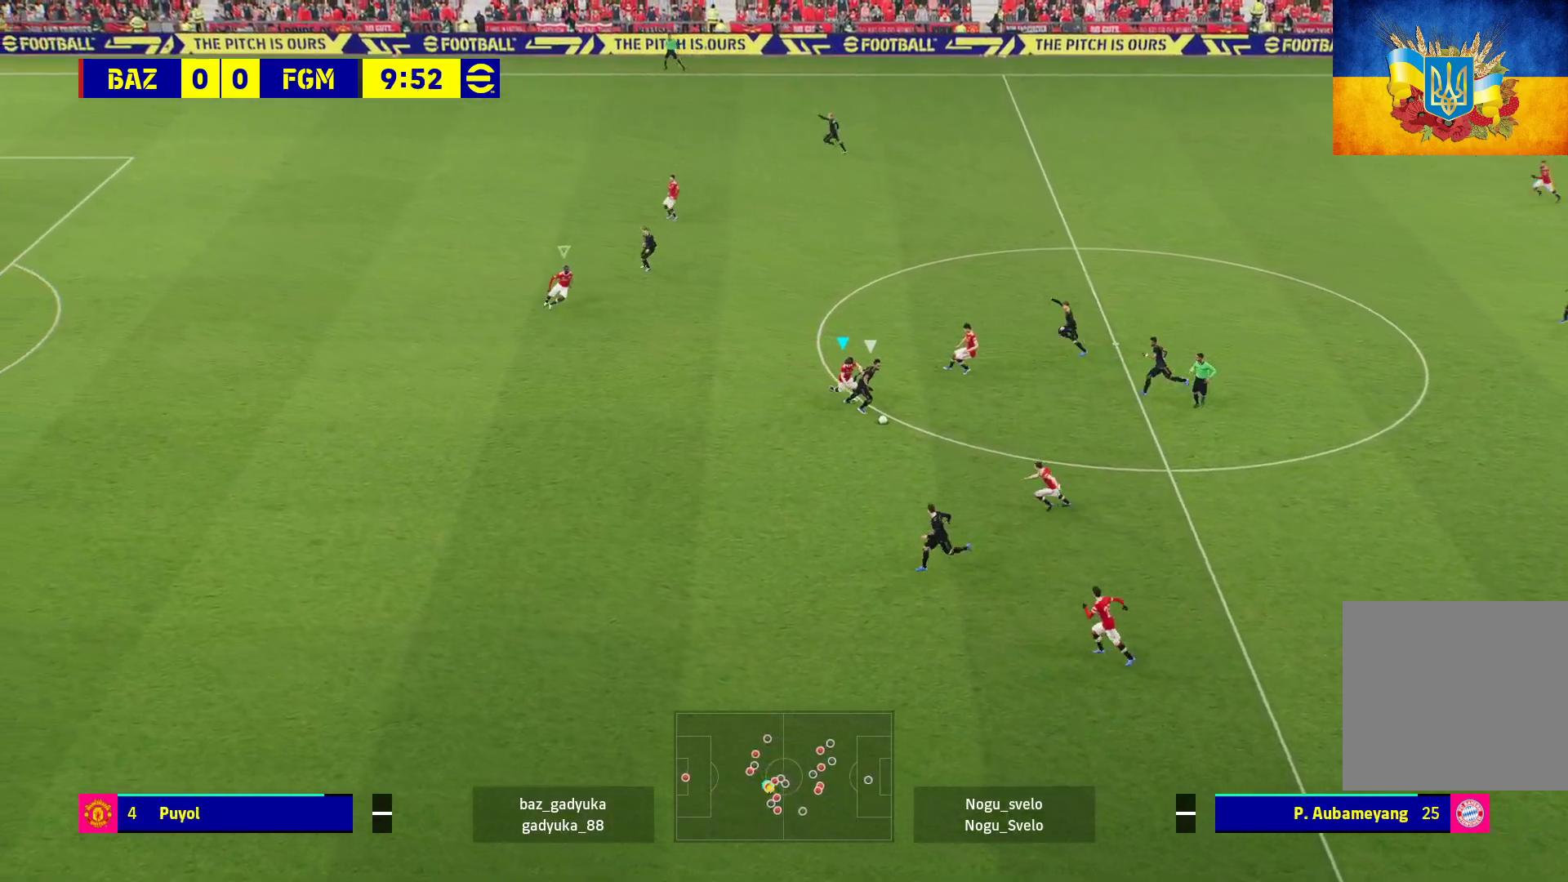
{"buttons": ["A", "L2", "R1", "L3"], "left_stick": "down", "right_stick": "center", "events": []}
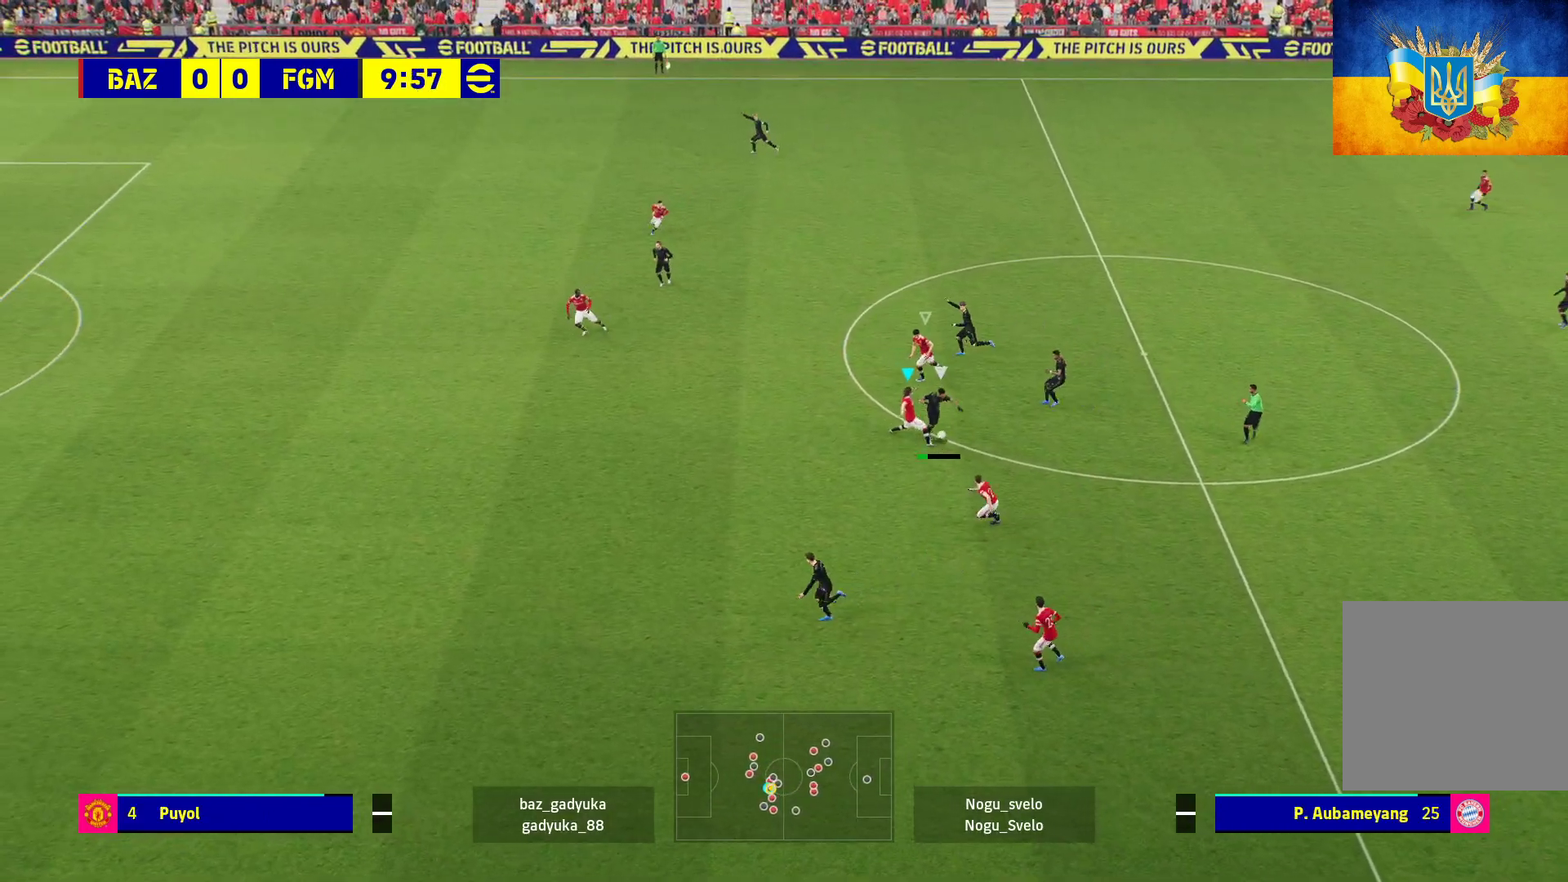
{"buttons": ["A", "R1", "L3"], "left_stick": "up-right", "right_stick": "center", "events": [[133, "L3", "up"], [233, "L2", "up"], [267, "left_stick", "right"], [283, "A", "up"], [383, "A", "down"], [383, "left_stick", "up-right"], [483, "L3", "down"]]}
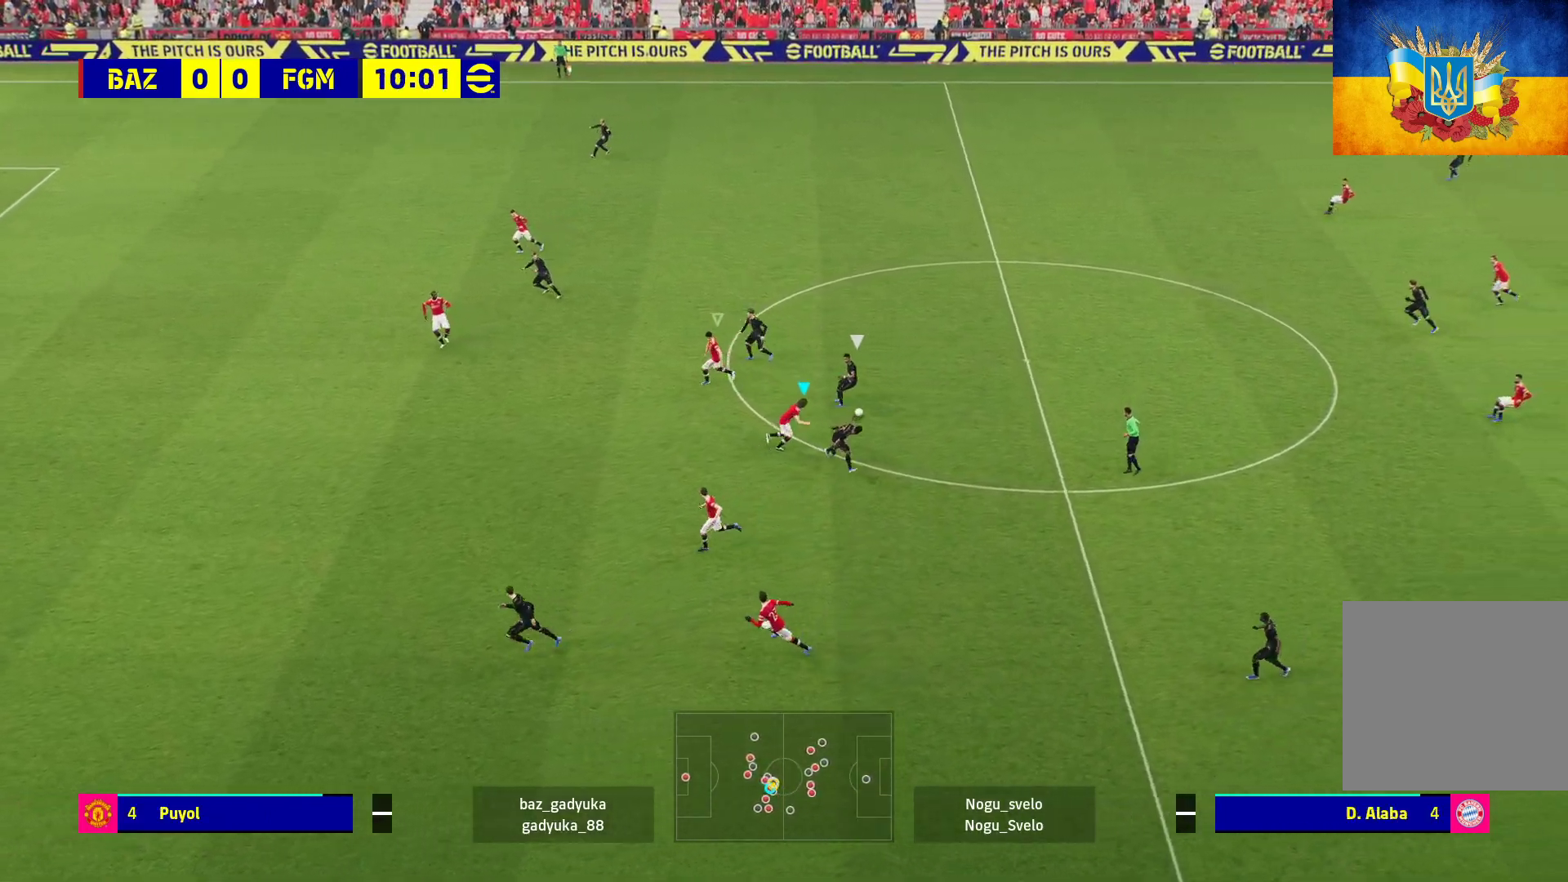
{"buttons": ["A", "R1"], "left_stick": "up-right", "right_stick": "center", "events": [[67, "L3", "up"], [83, "A", "up"], [467, "A", "down"]]}
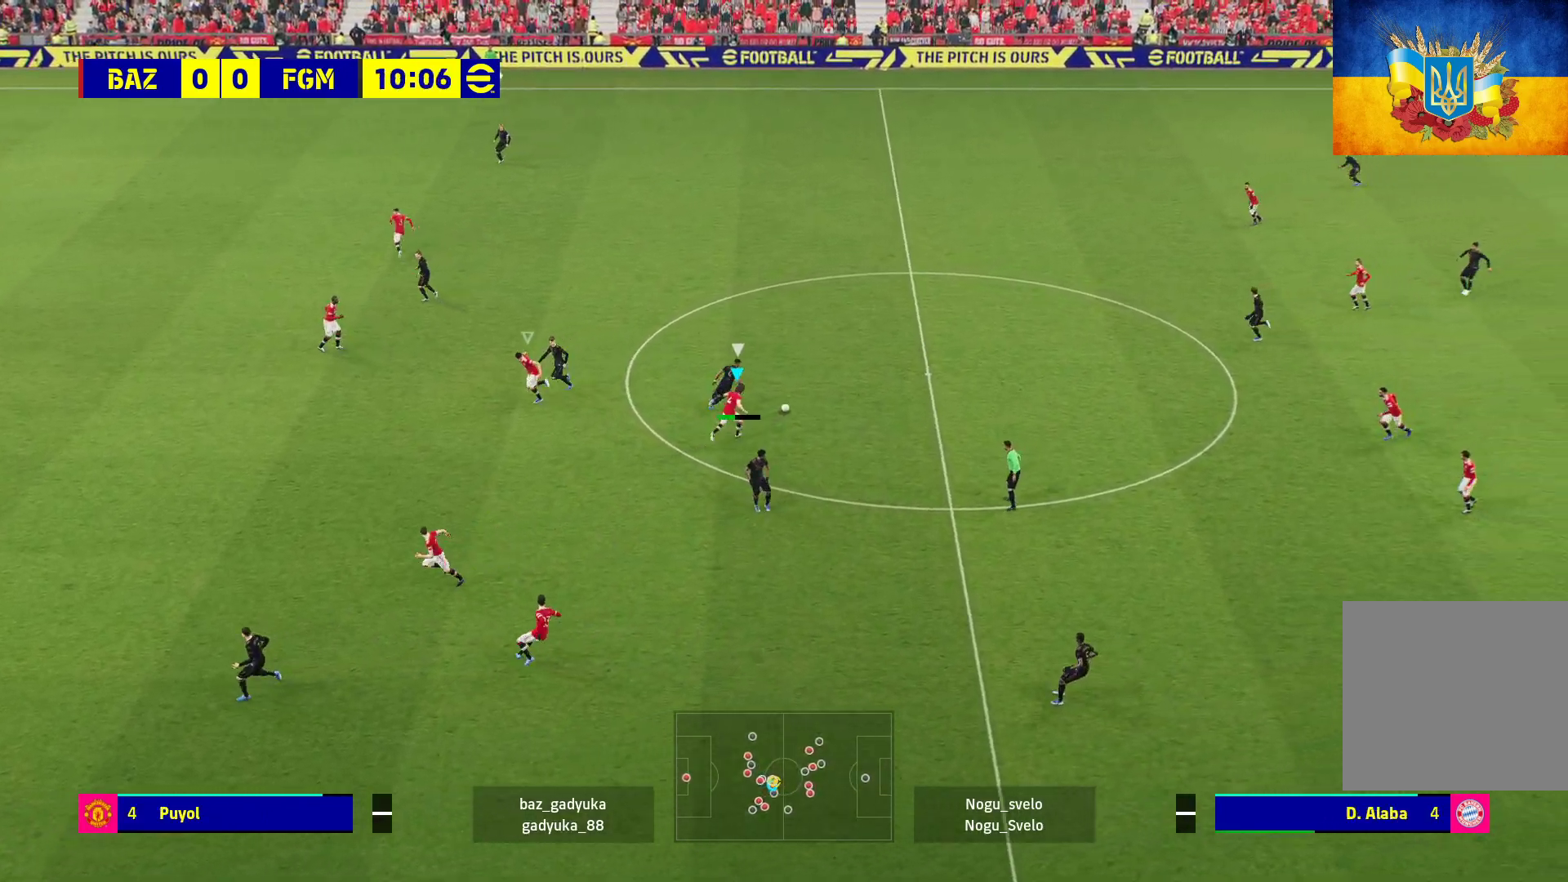
{"buttons": ["R1", "L3"], "left_stick": "up-right", "right_stick": "center", "events": [[167, "A", "up"], [233, "L3", "down"]]}
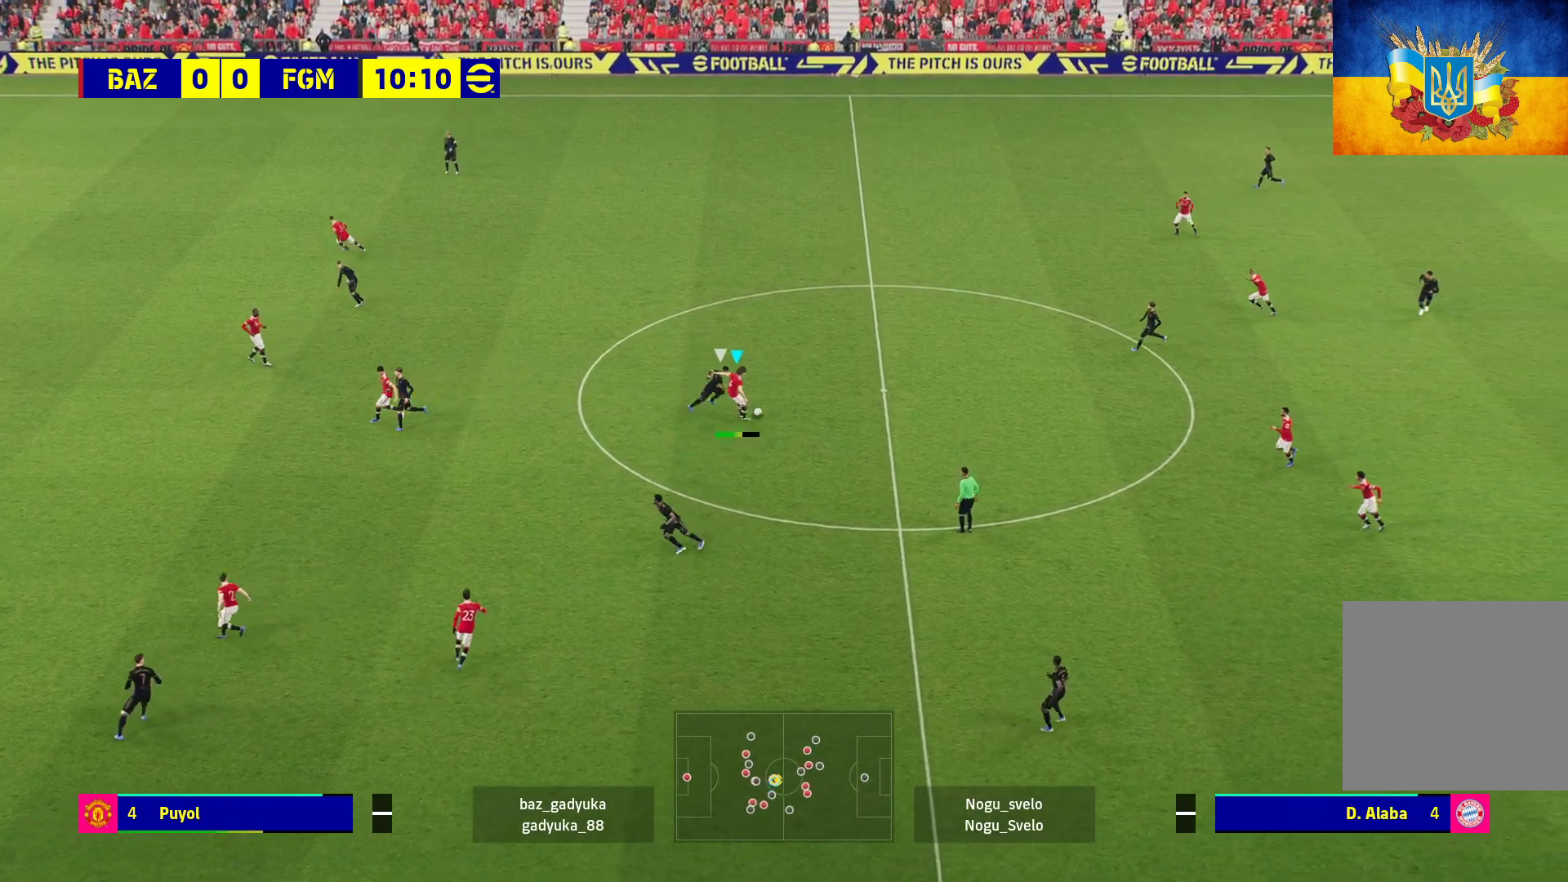
{"buttons": [], "left_stick": "center", "right_stick": "center", "events": [[50, "L3", "up"], [317, "R1", "up"], [333, "left_stick", "center"]]}
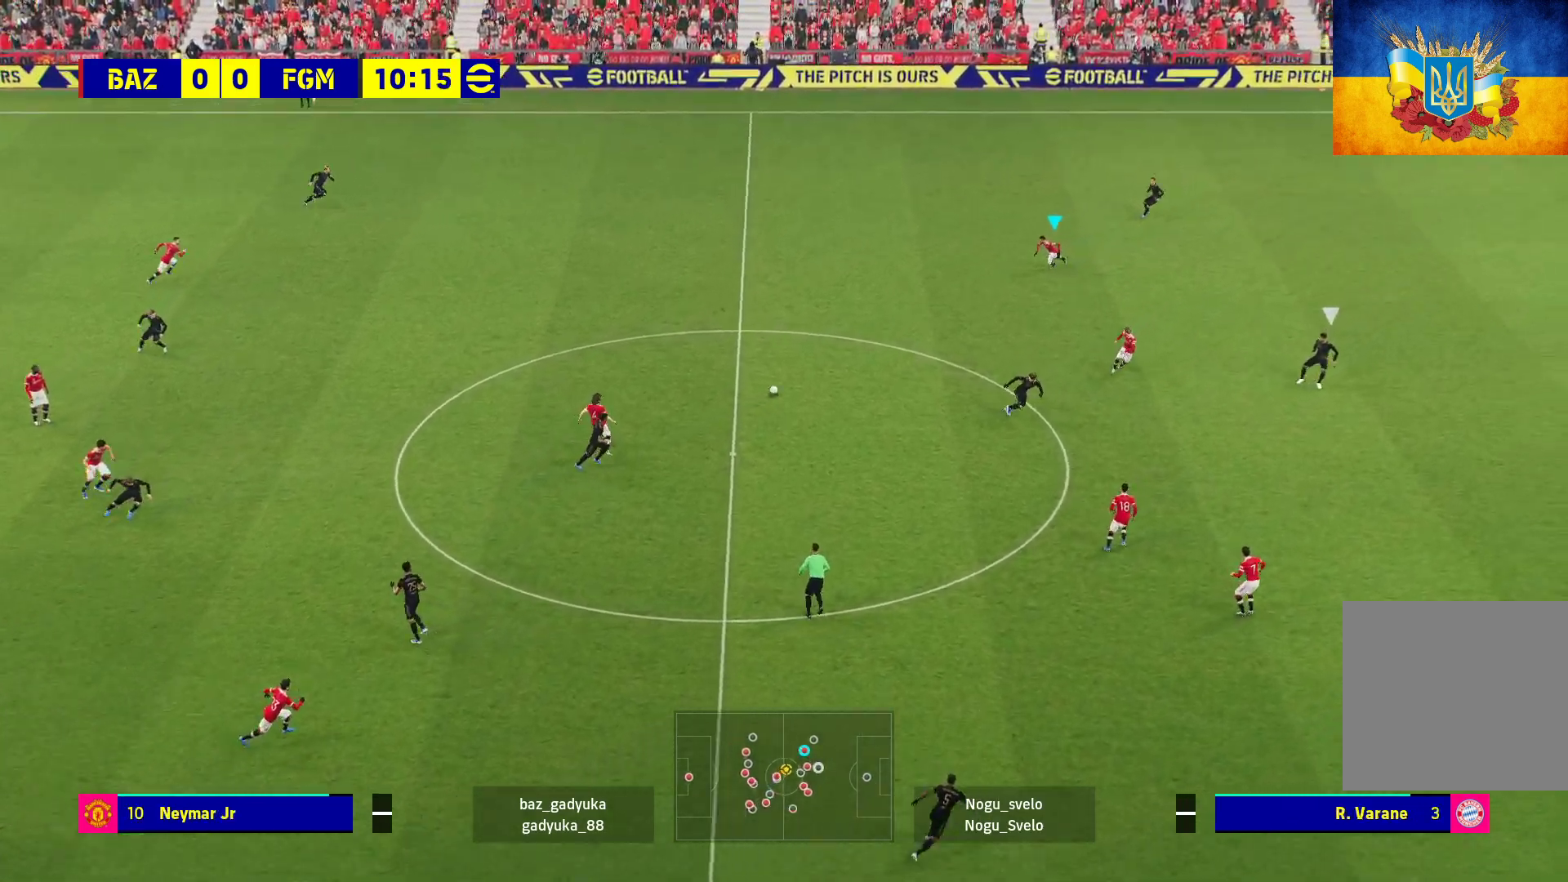
{"buttons": [], "left_stick": "down-right", "right_stick": "center", "events": [[133, "left_stick", "right"], [233, "left_stick", "down-right"]]}
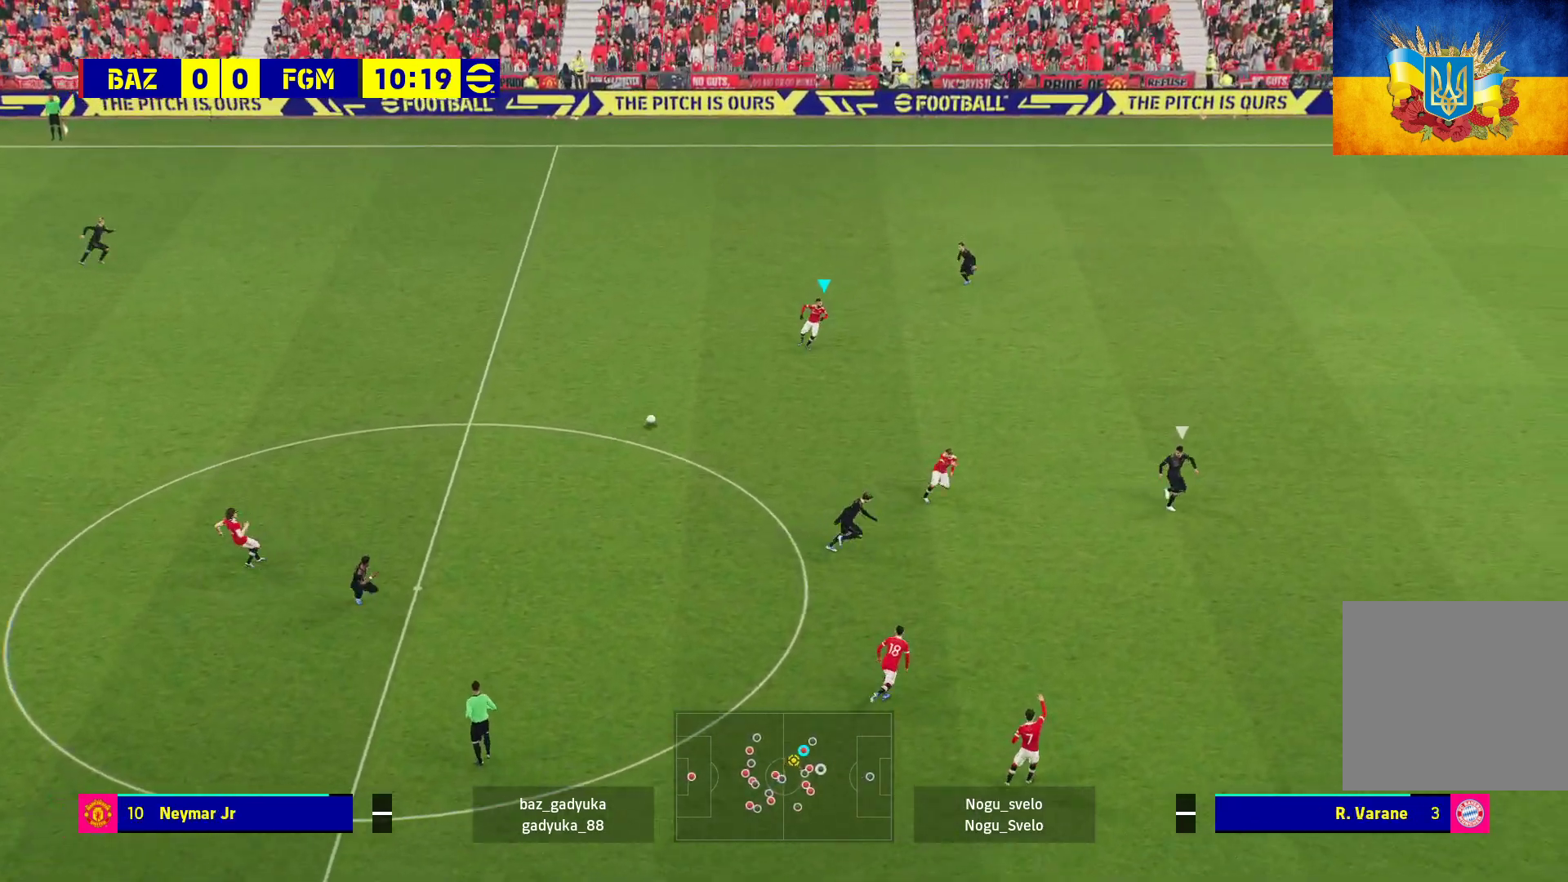
{"buttons": ["L3"], "left_stick": "down-right", "right_stick": "center", "events": [[33, "L3", "down"]]}
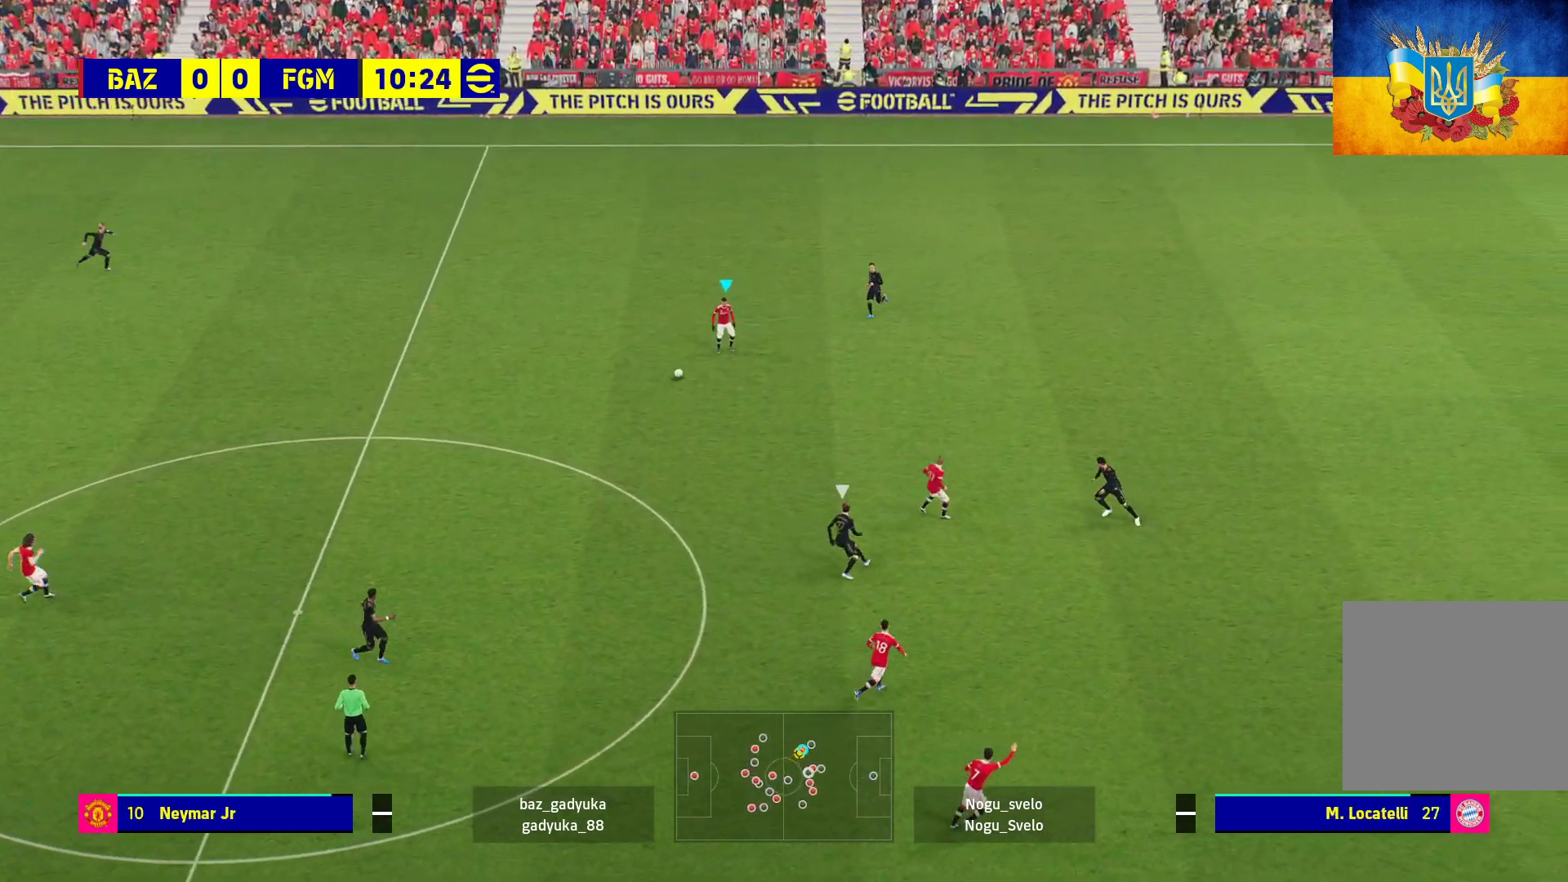
{"buttons": ["L3"], "left_stick": "down-right", "right_stick": "center", "events": []}
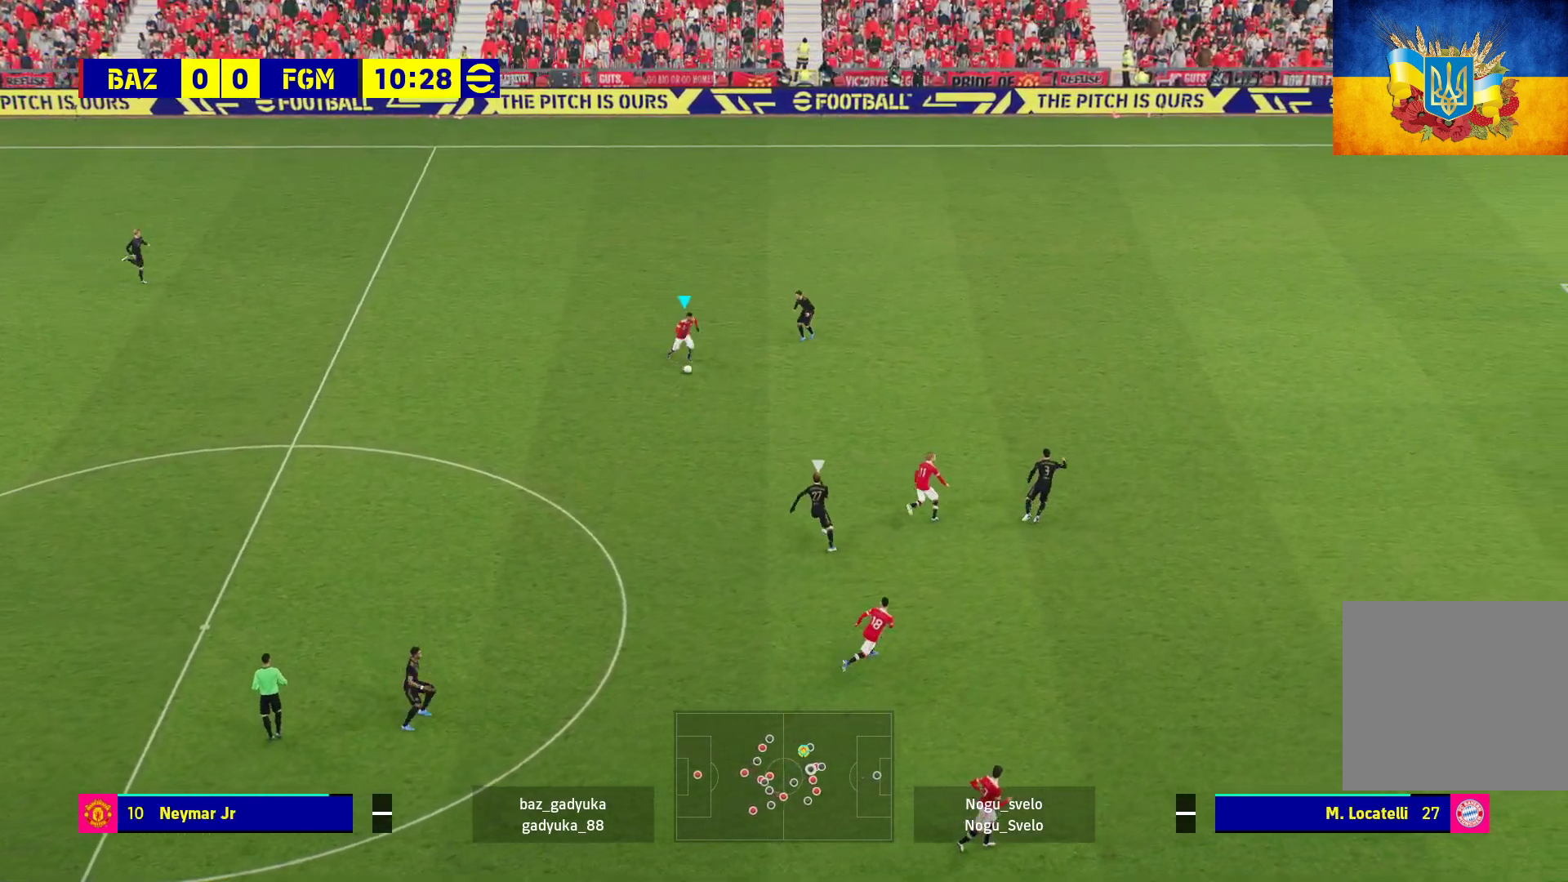
{"buttons": ["L1", "L3"], "left_stick": "down", "right_stick": "center", "events": [[67, "A", "down"], [67, "L1", "down"], [67, "left_stick", "down"], [150, "A", "up"]]}
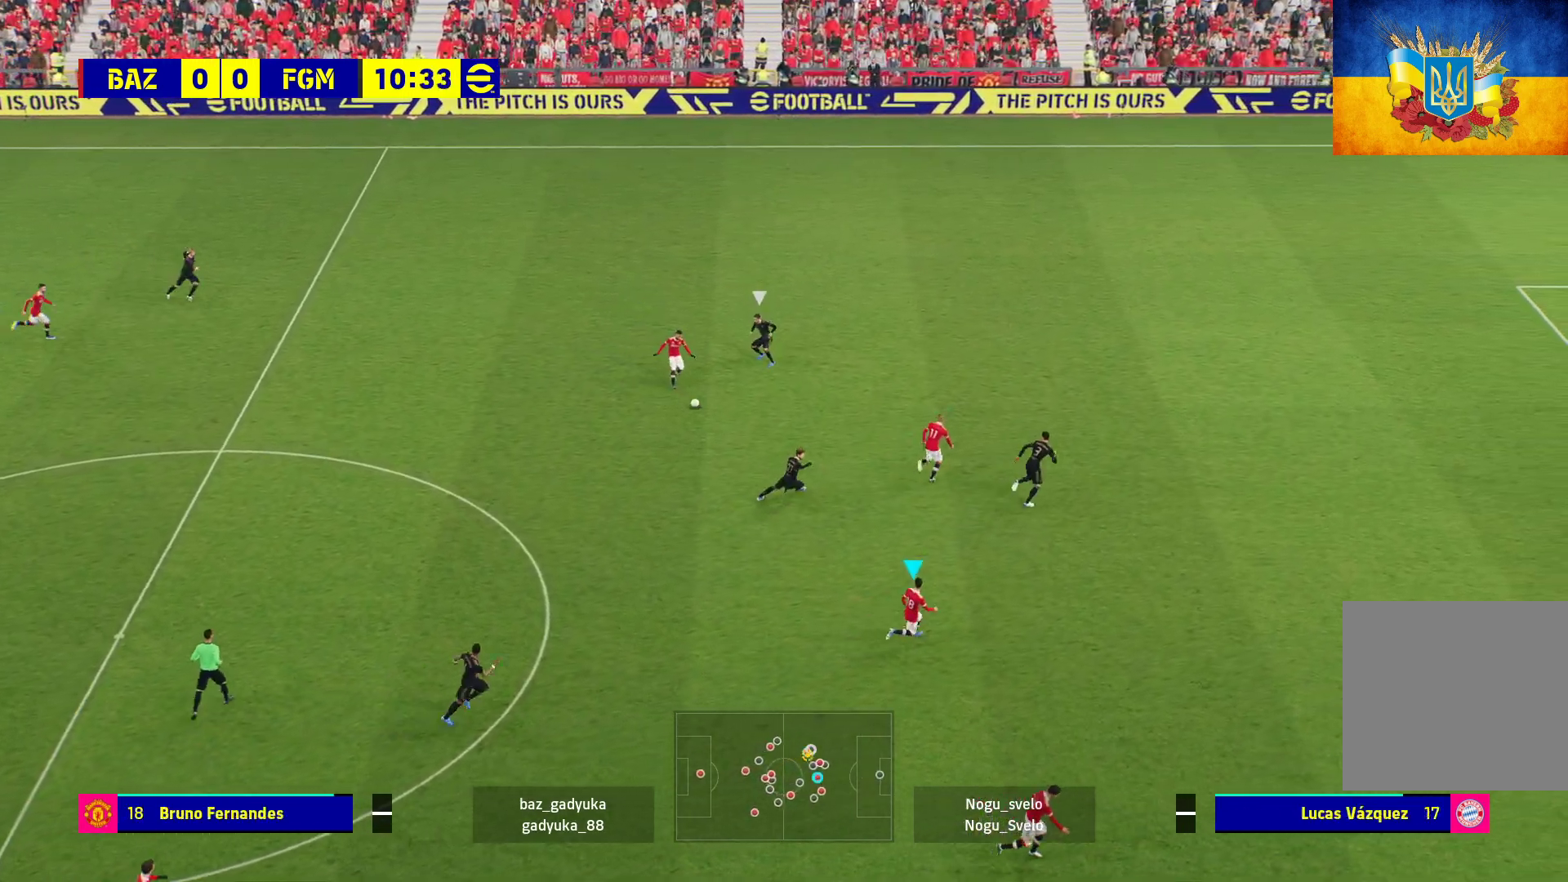
{"buttons": ["L3"], "left_stick": "down", "right_stick": "center", "events": [[267, "L1", "up"]]}
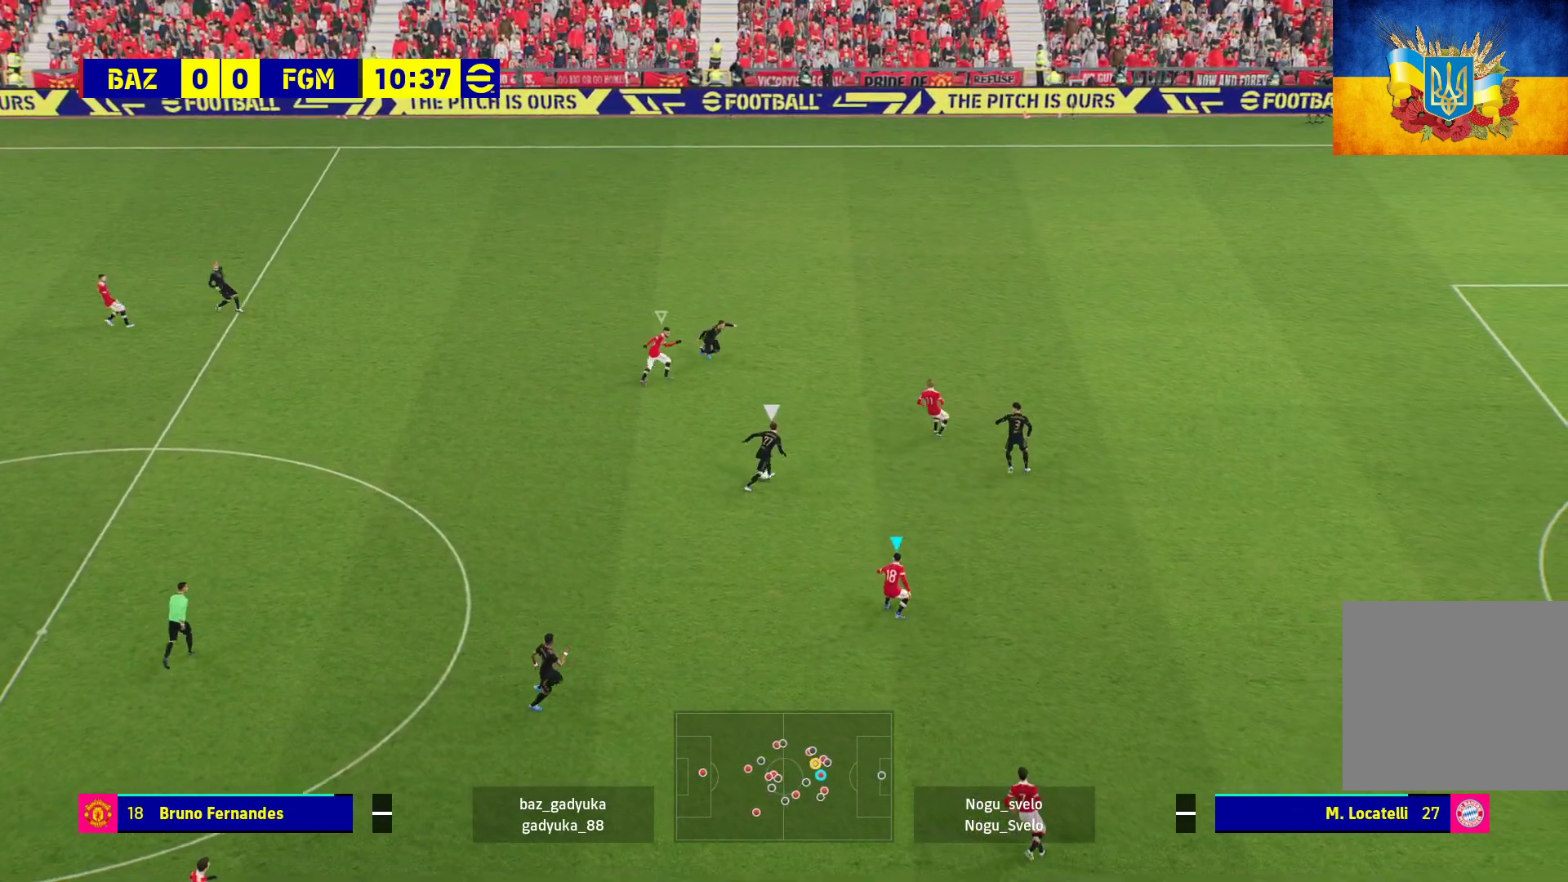
{"buttons": ["A", "L1", "R1", "L3"], "left_stick": "down", "right_stick": "center", "events": [[333, "R1", "down"], [433, "L1", "down"], [483, "A", "down"]]}
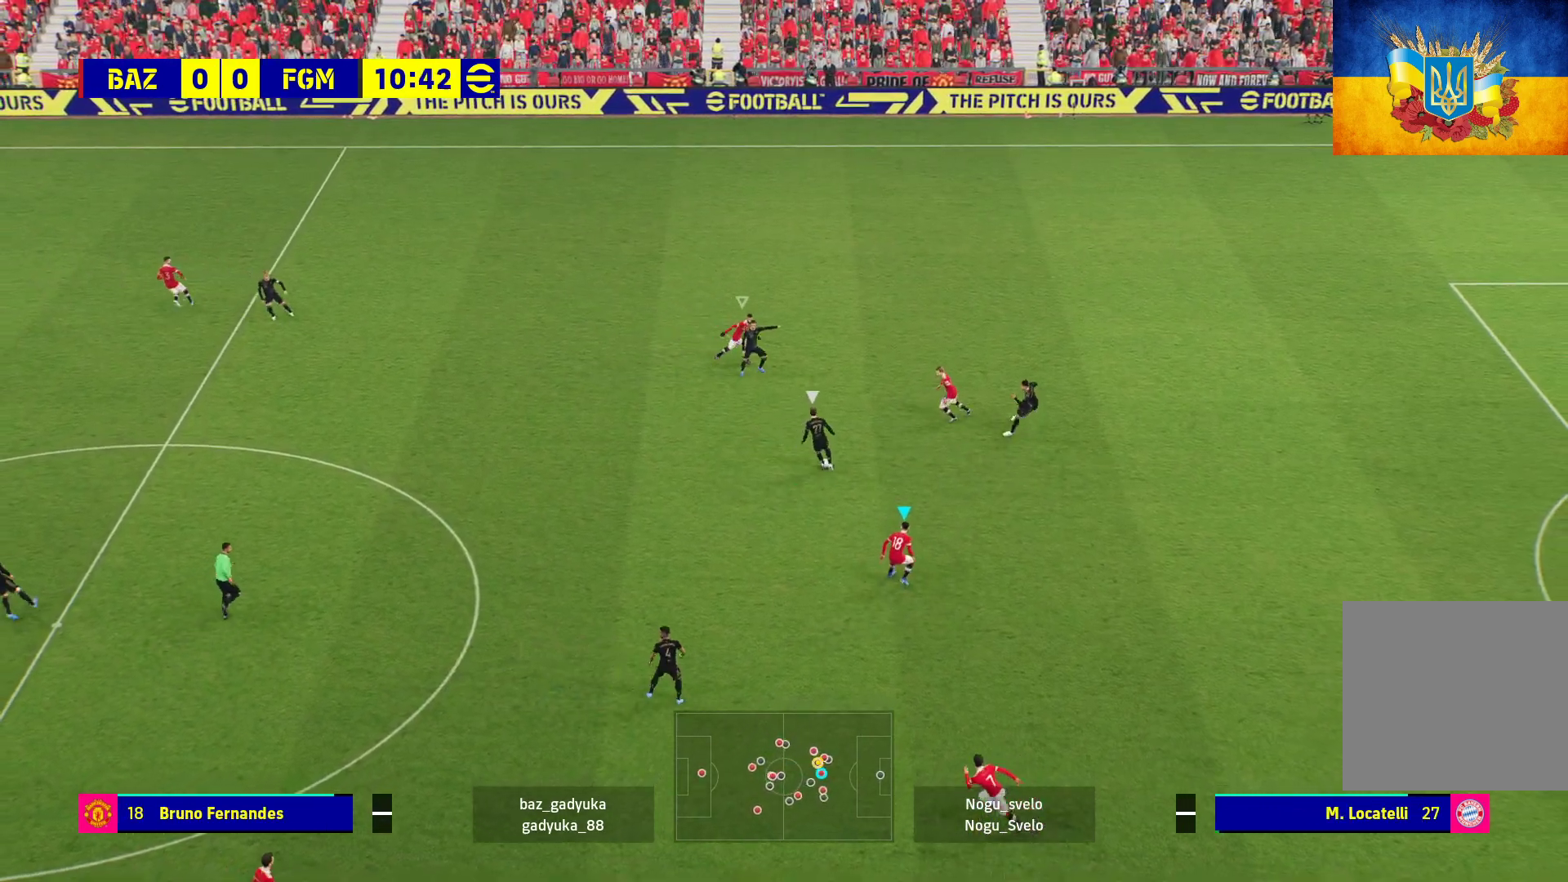
{"buttons": ["A", "R1"], "left_stick": "center", "right_stick": "center", "events": [[100, "L3", "up"], [117, "L1", "up"], [233, "left_stick", "center"]]}
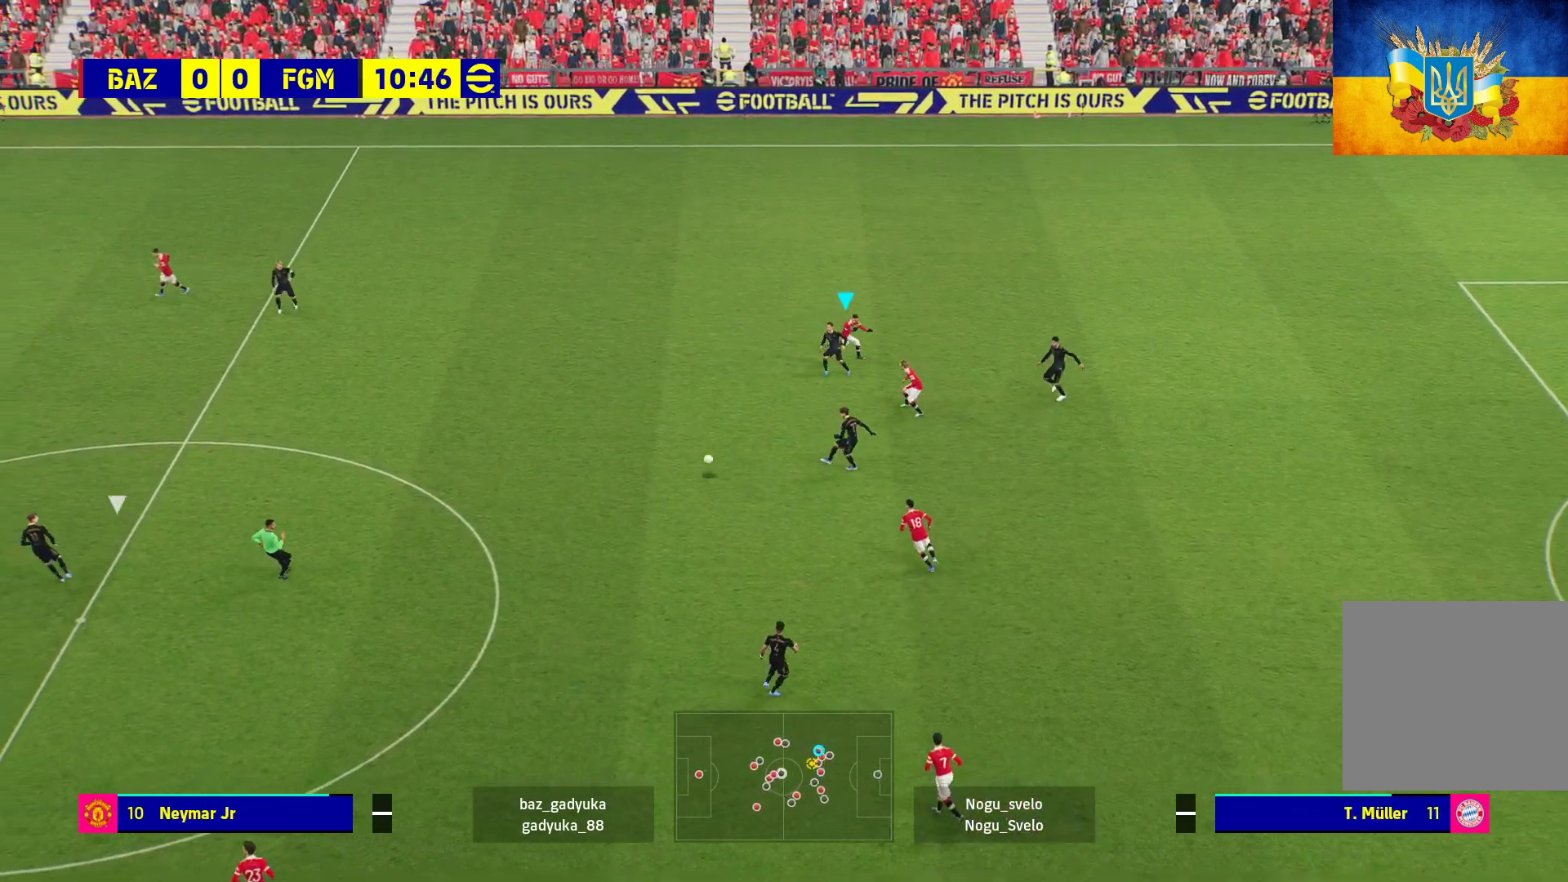
{"buttons": ["R1"], "left_stick": "right", "right_stick": "center", "events": [[83, "left_stick", "right"], [383, "A", "up"]]}
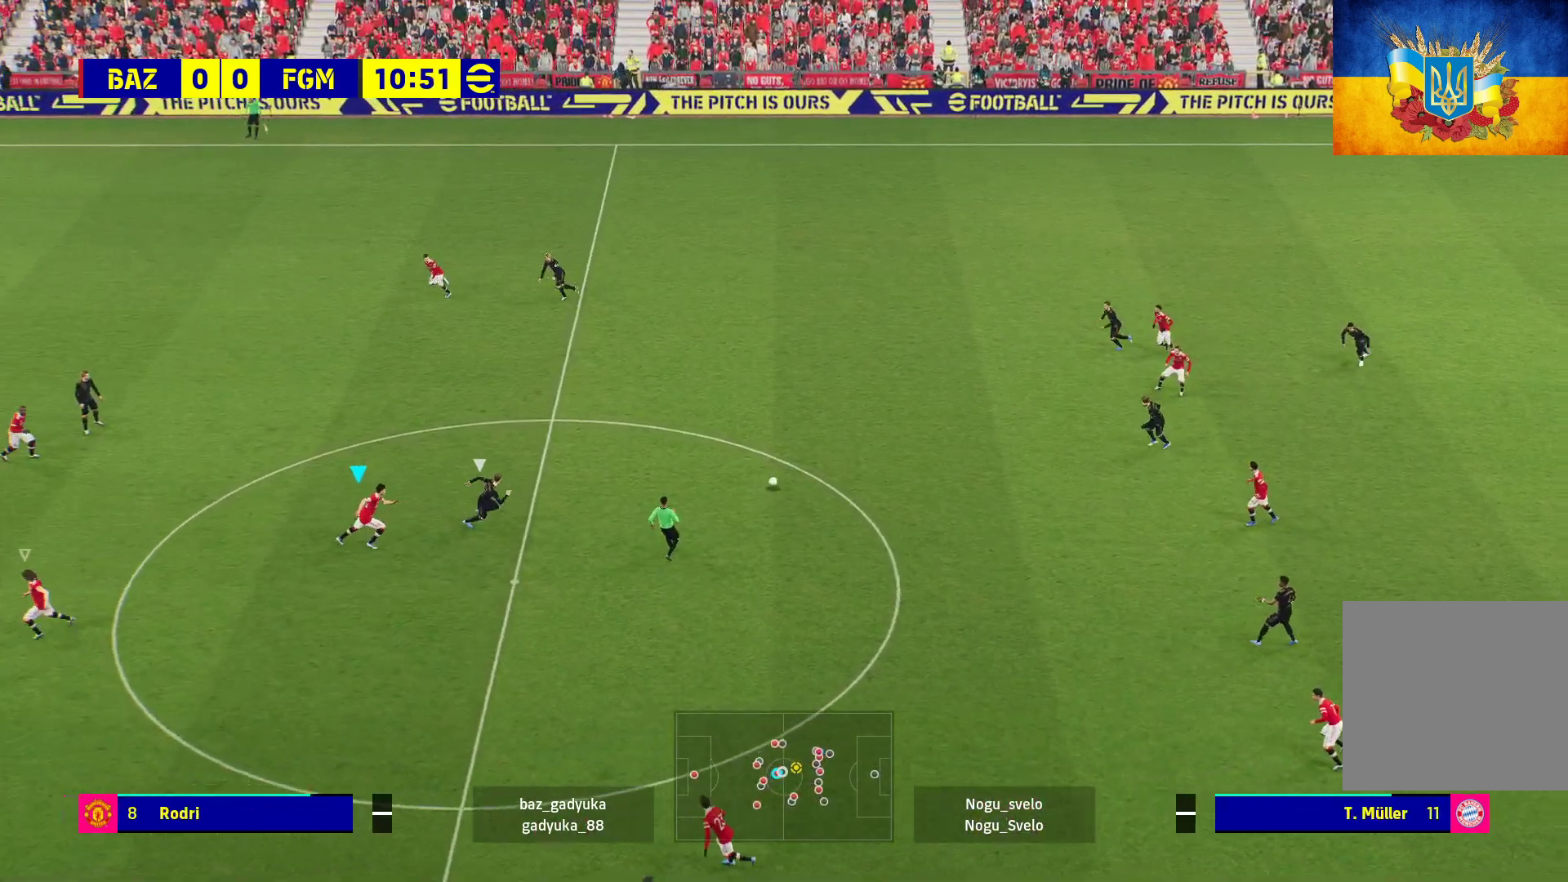
{"buttons": ["A", "L2", "R1", "L3"], "left_stick": "down-right", "right_stick": "center", "events": [[83, "L3", "down"], [133, "left_stick", "down-right"], [383, "L2", "down"], [467, "A", "down"]]}
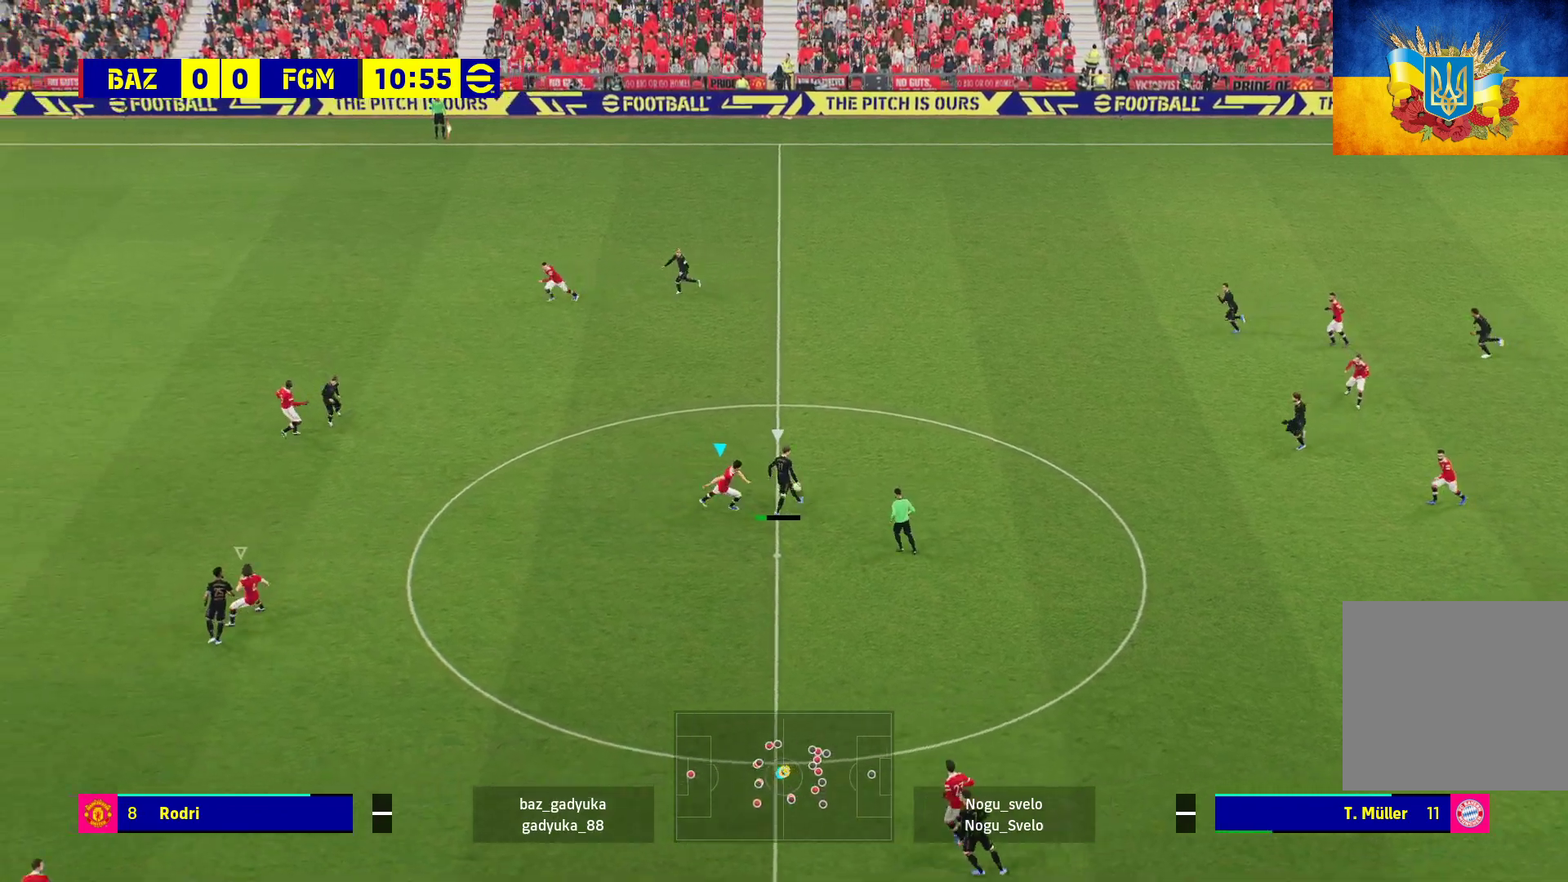
{"buttons": ["A", "R1"], "left_stick": "down-right", "right_stick": "center", "events": [[200, "left_stick", "right"], [283, "L3", "up"], [300, "L2", "up"], [433, "left_stick", "down-right"]]}
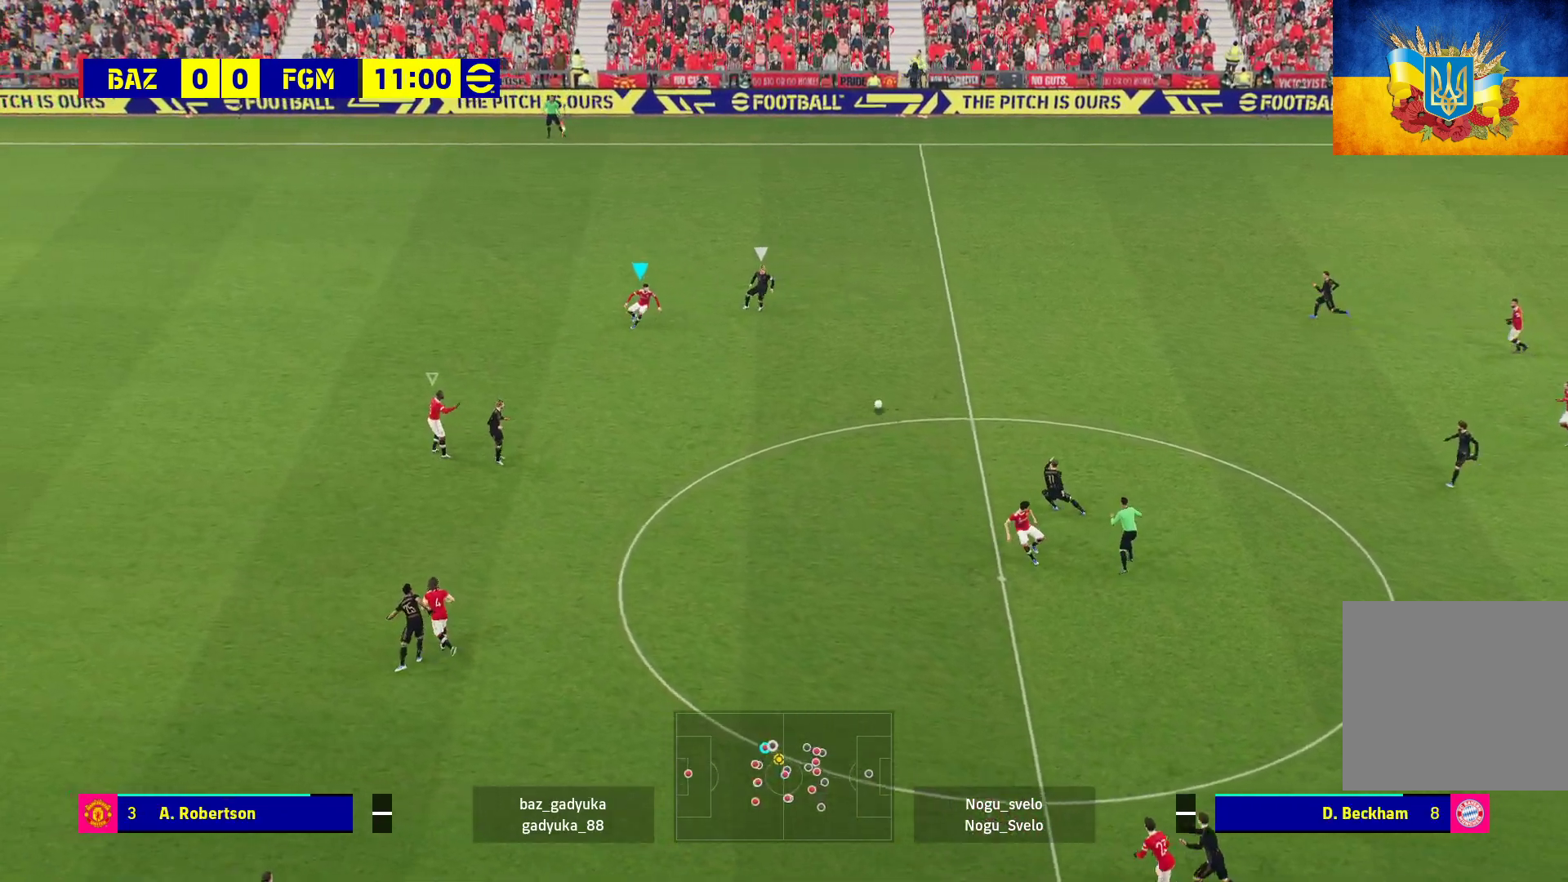
{"buttons": ["R1", "L3"], "left_stick": "down-right", "right_stick": "center", "events": [[17, "A", "up"], [67, "L3", "down"]]}